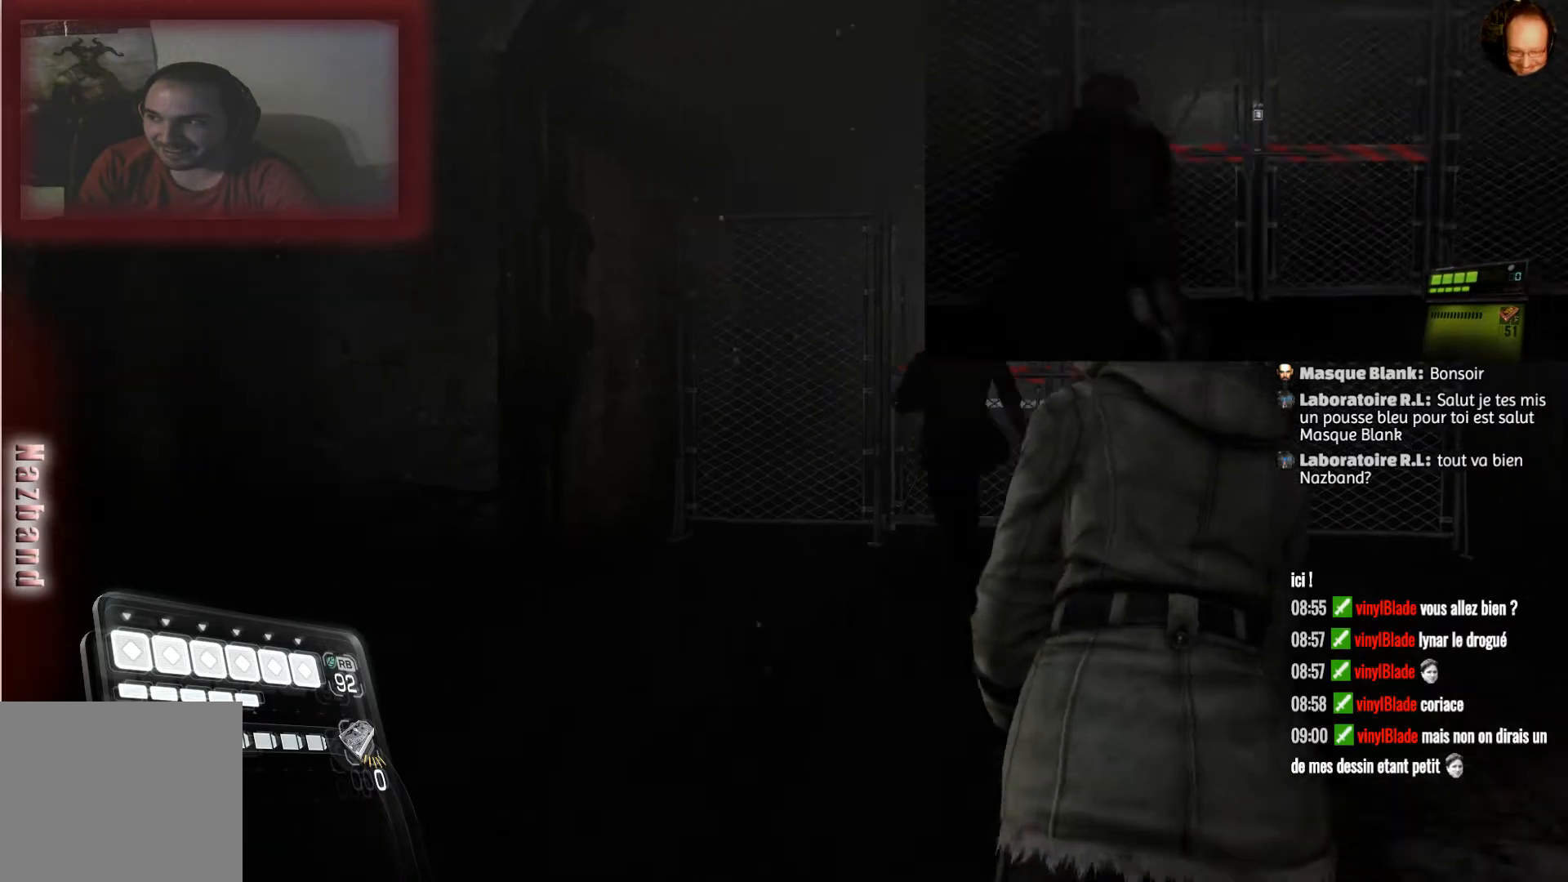
Gameplay with a controller (PlayStation layout); each line is a JSON object with the inputs held at the frame after it. "events" lists button and stick changes between this image and that frame as [ms after this image, input, new state], when the widget could be followed in between.
{"buttons": [], "left_stick": "up-right", "right_stick": "center", "events": [[434, "left_stick", "up-right"]]}
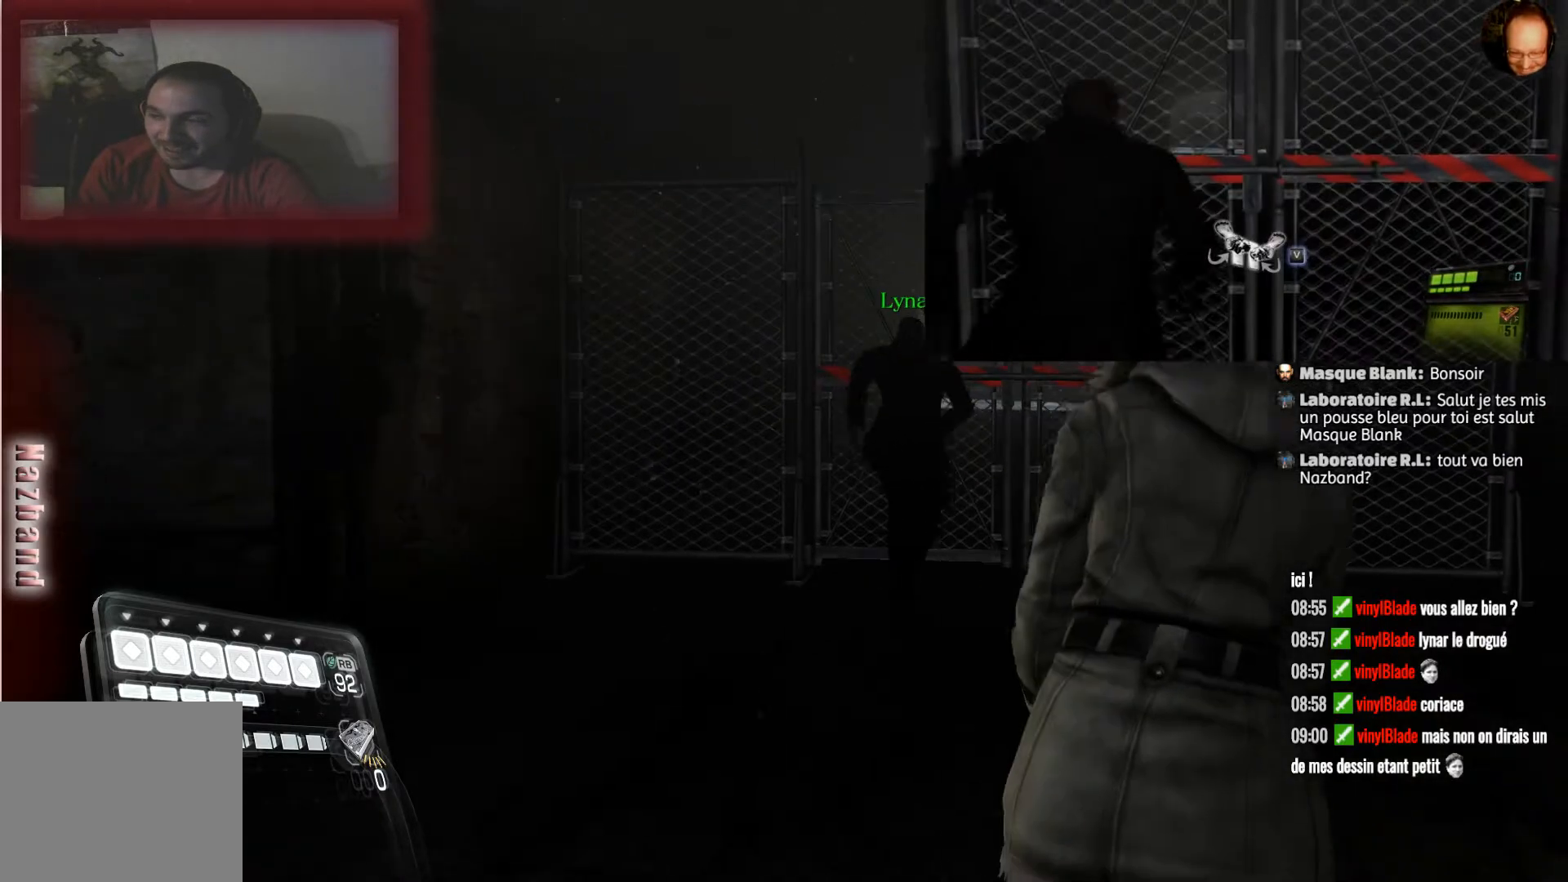
{"buttons": [], "left_stick": "center", "right_stick": "center", "events": [[34, "left_stick", "center"]]}
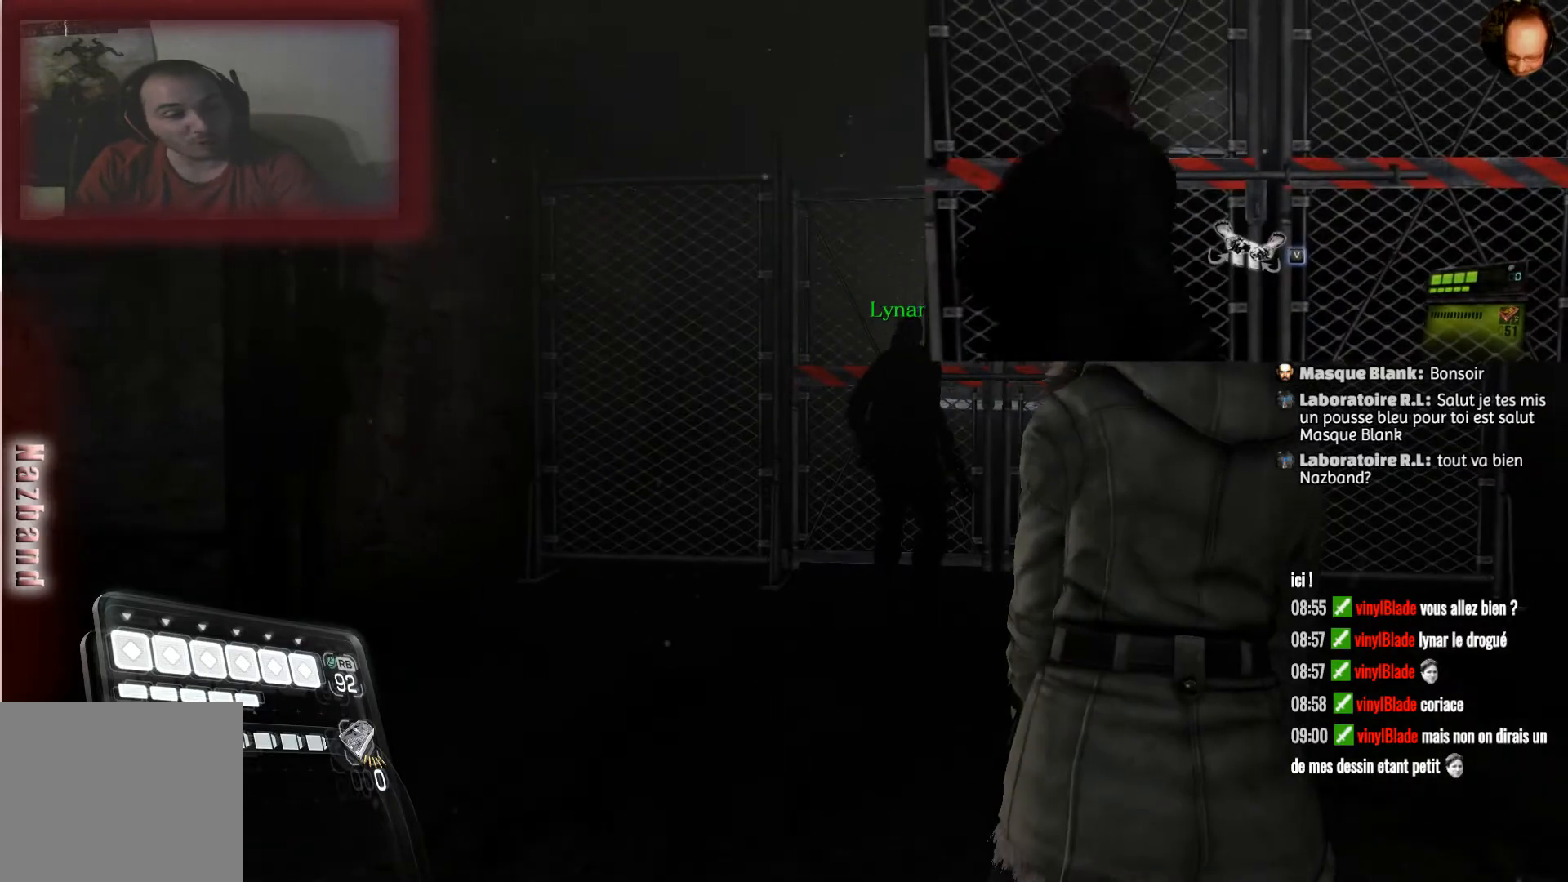
{"buttons": [], "left_stick": "center", "right_stick": "center", "events": []}
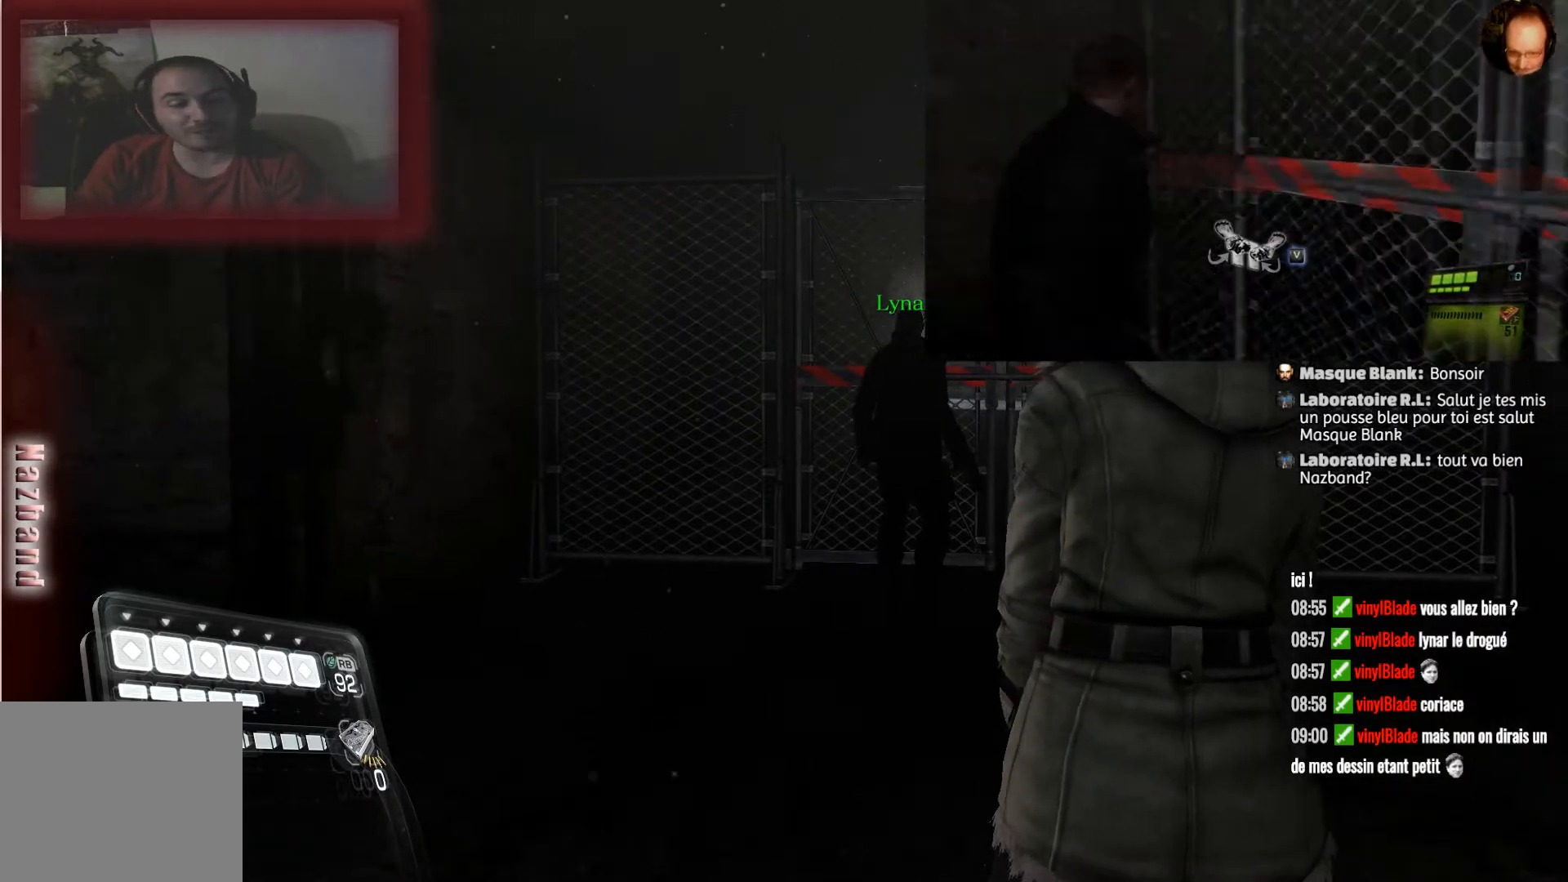
{"buttons": [], "left_stick": "center", "right_stick": "center", "events": []}
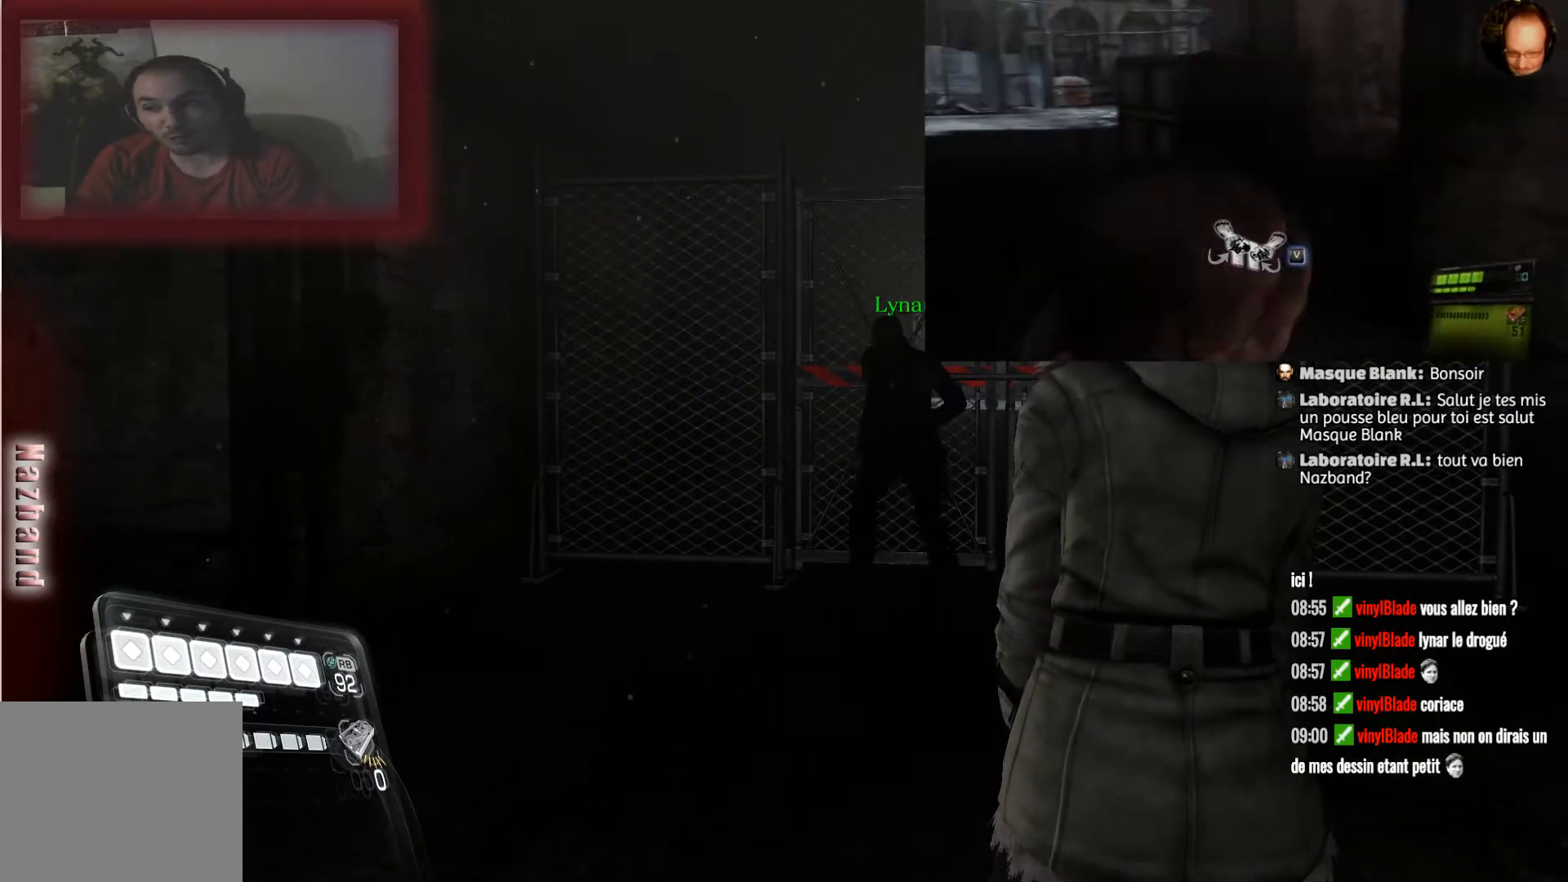
{"buttons": [], "left_stick": "center", "right_stick": "center", "events": []}
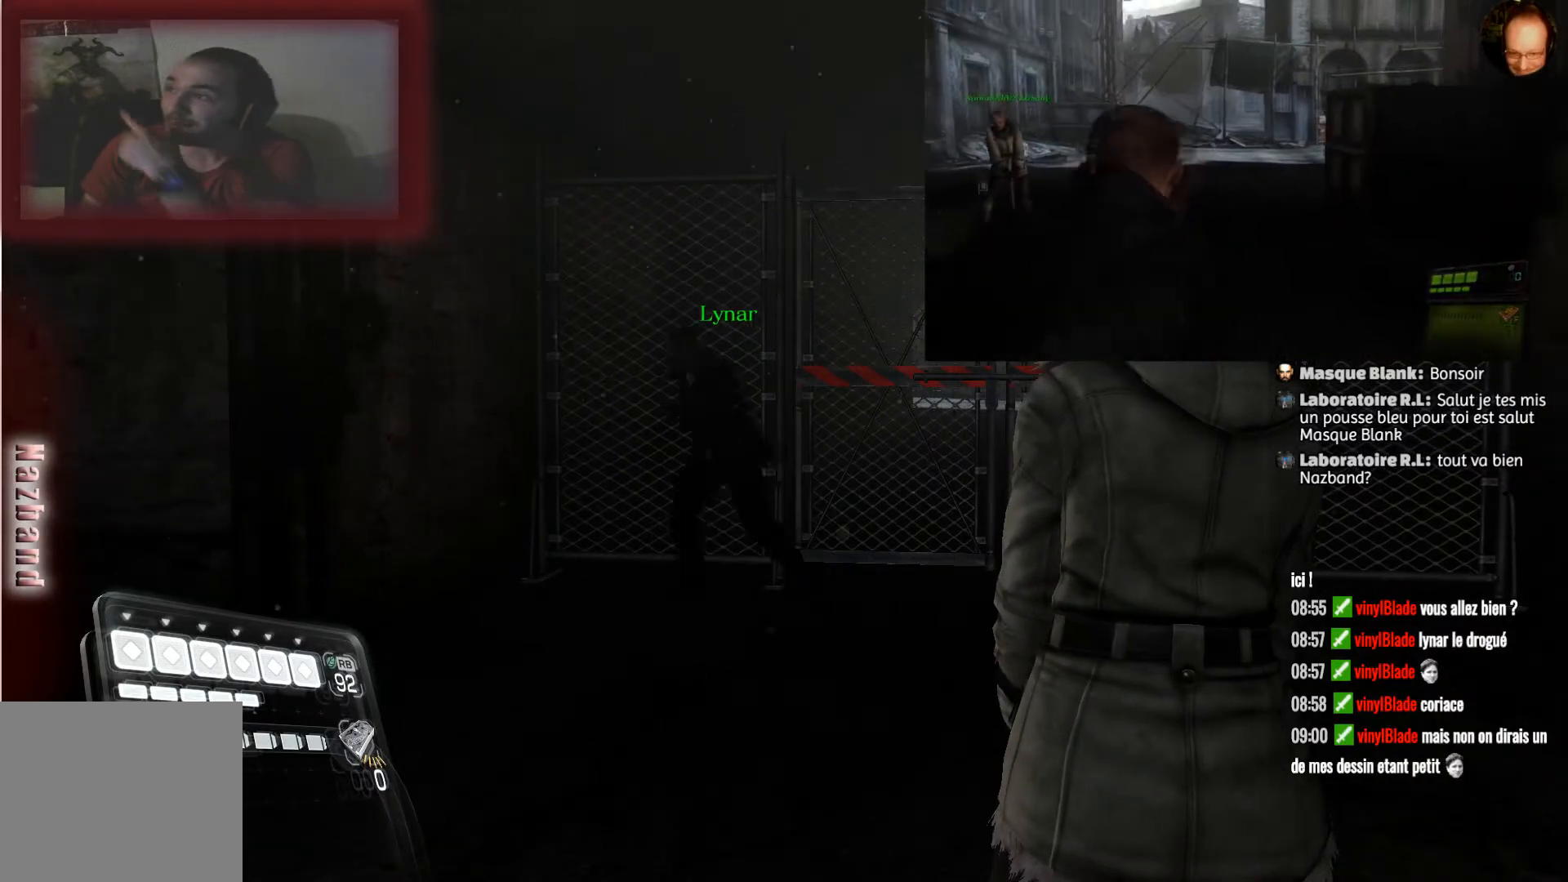
{"buttons": [], "left_stick": "center", "right_stick": "center", "events": []}
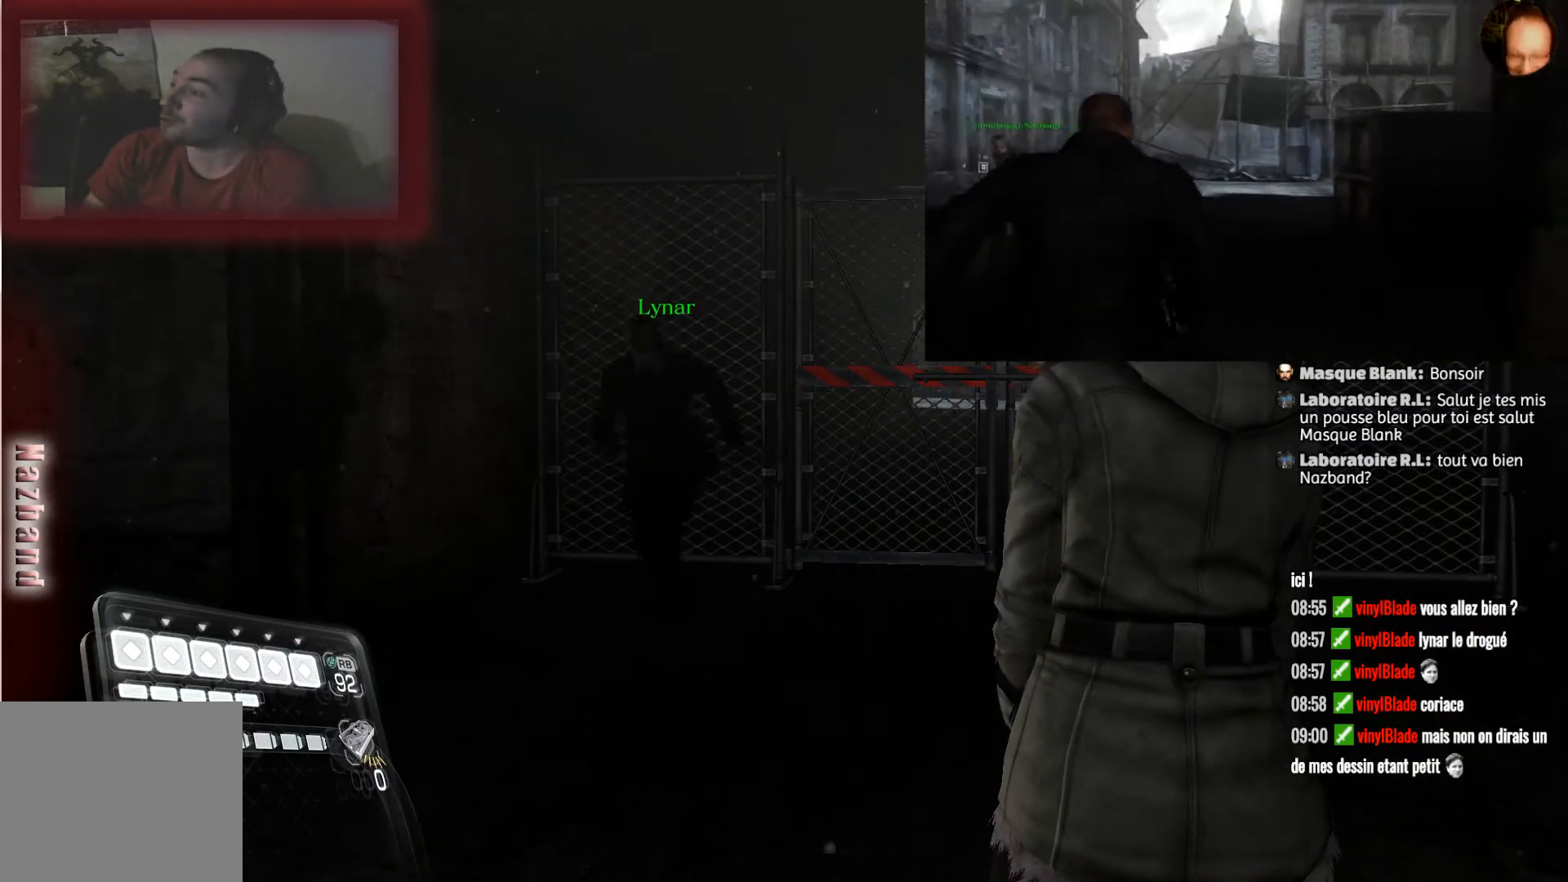
{"buttons": [], "left_stick": "center", "right_stick": "center", "events": []}
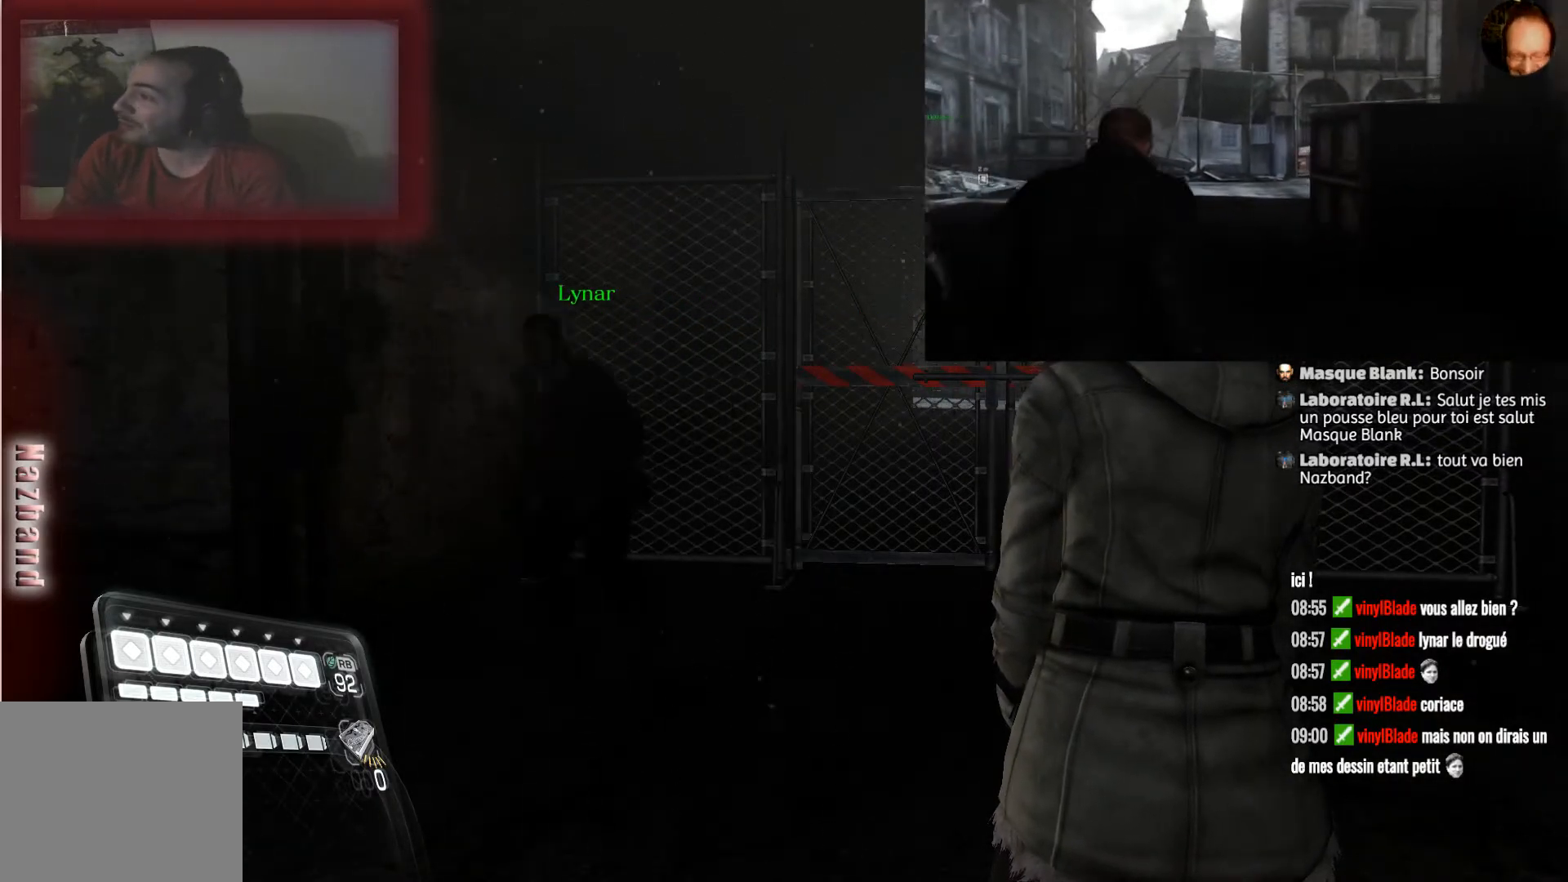
{"buttons": [], "left_stick": "center", "right_stick": "center", "events": []}
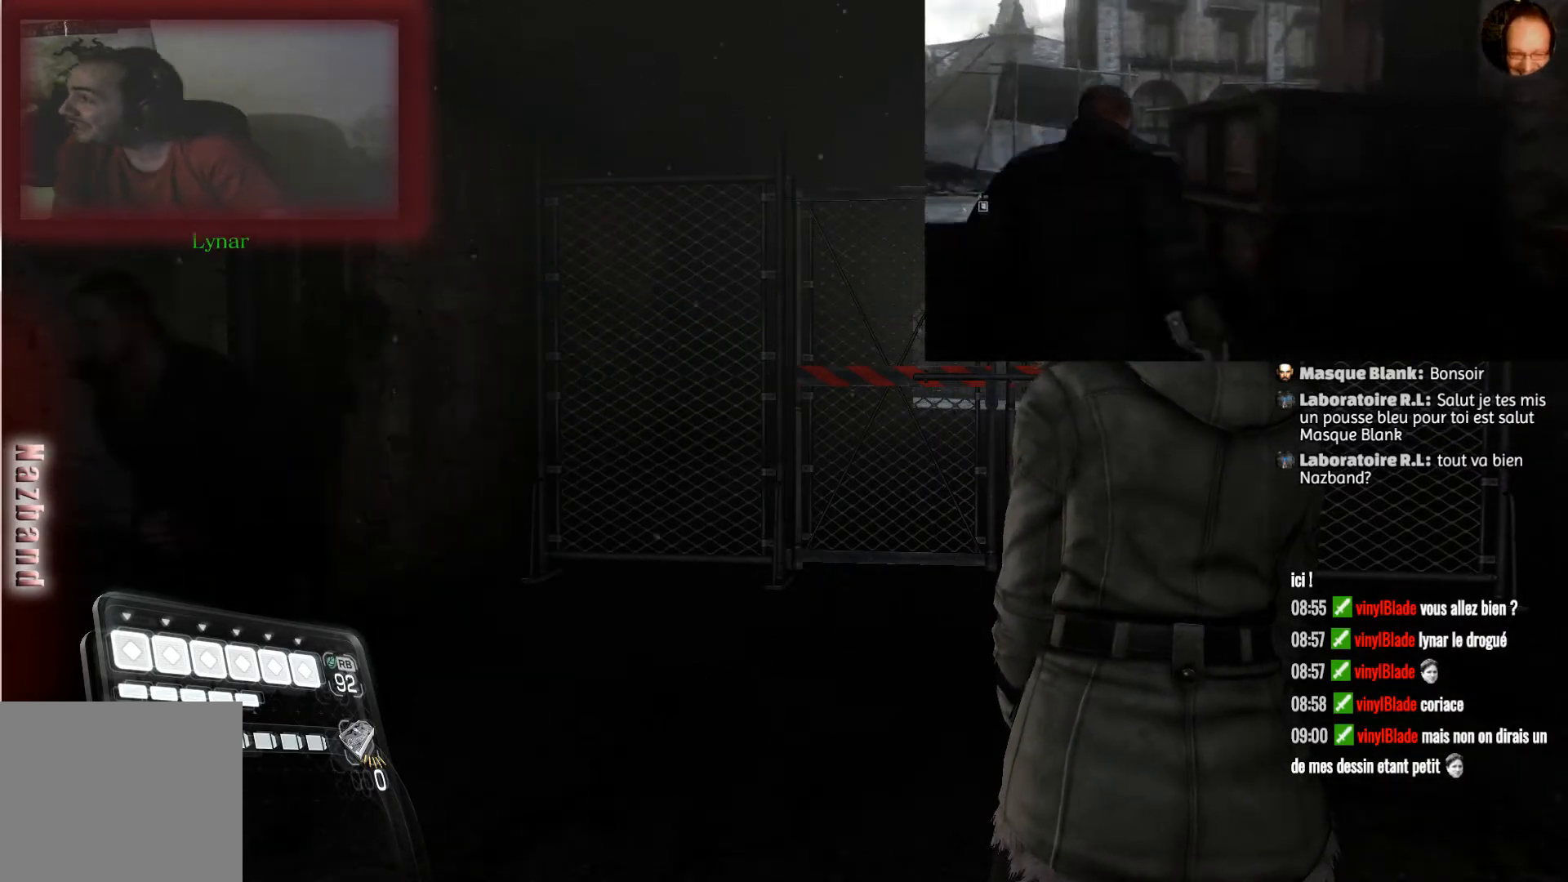
{"buttons": [], "left_stick": "center", "right_stick": "center", "events": []}
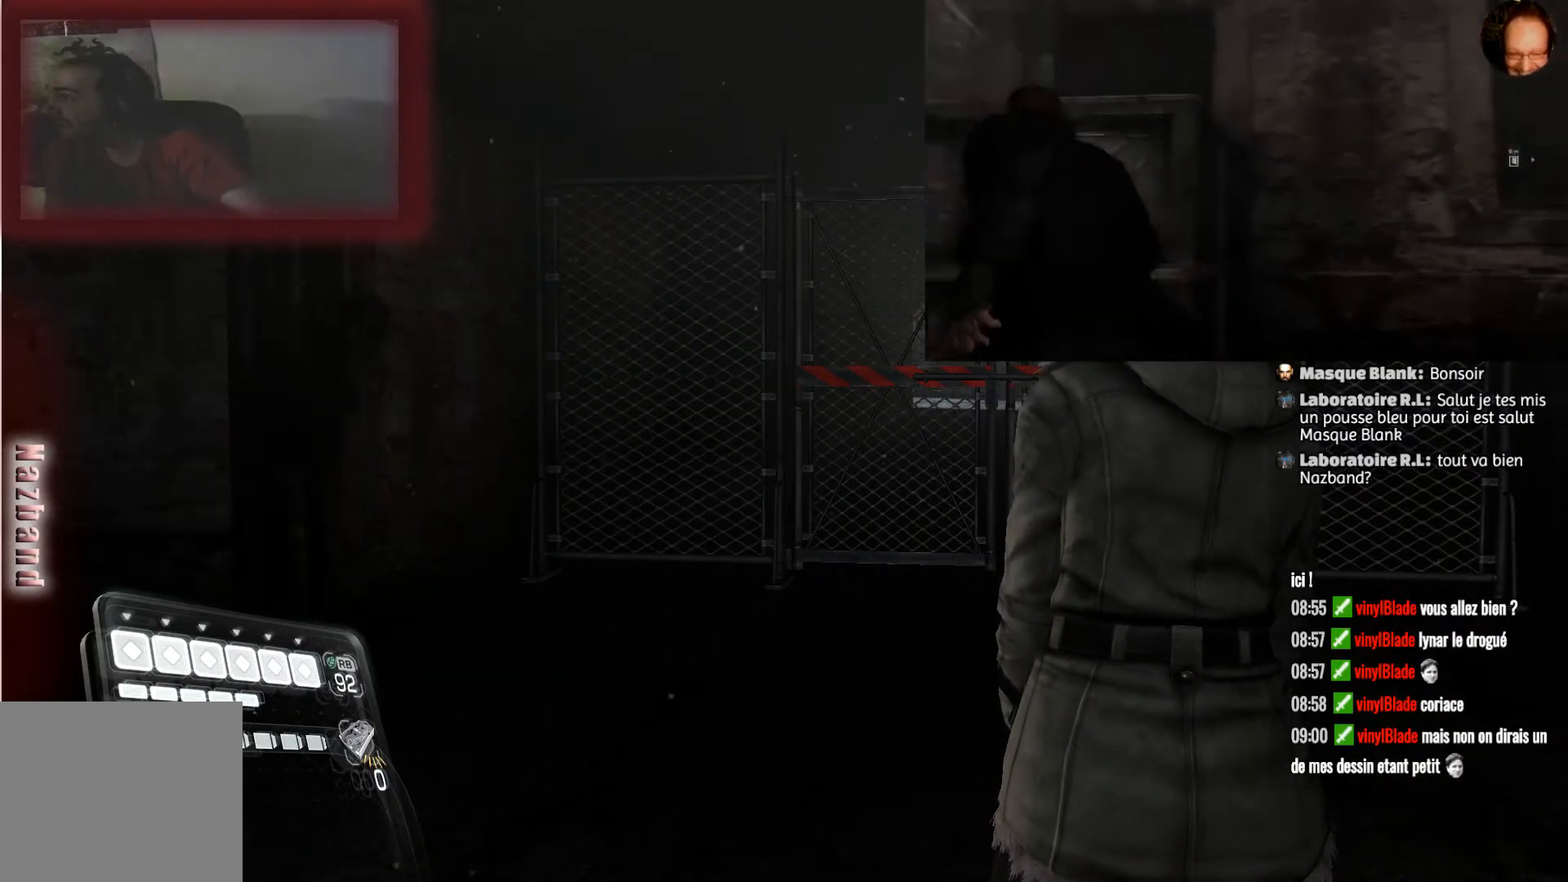
{"buttons": [], "left_stick": "center", "right_stick": "center", "events": []}
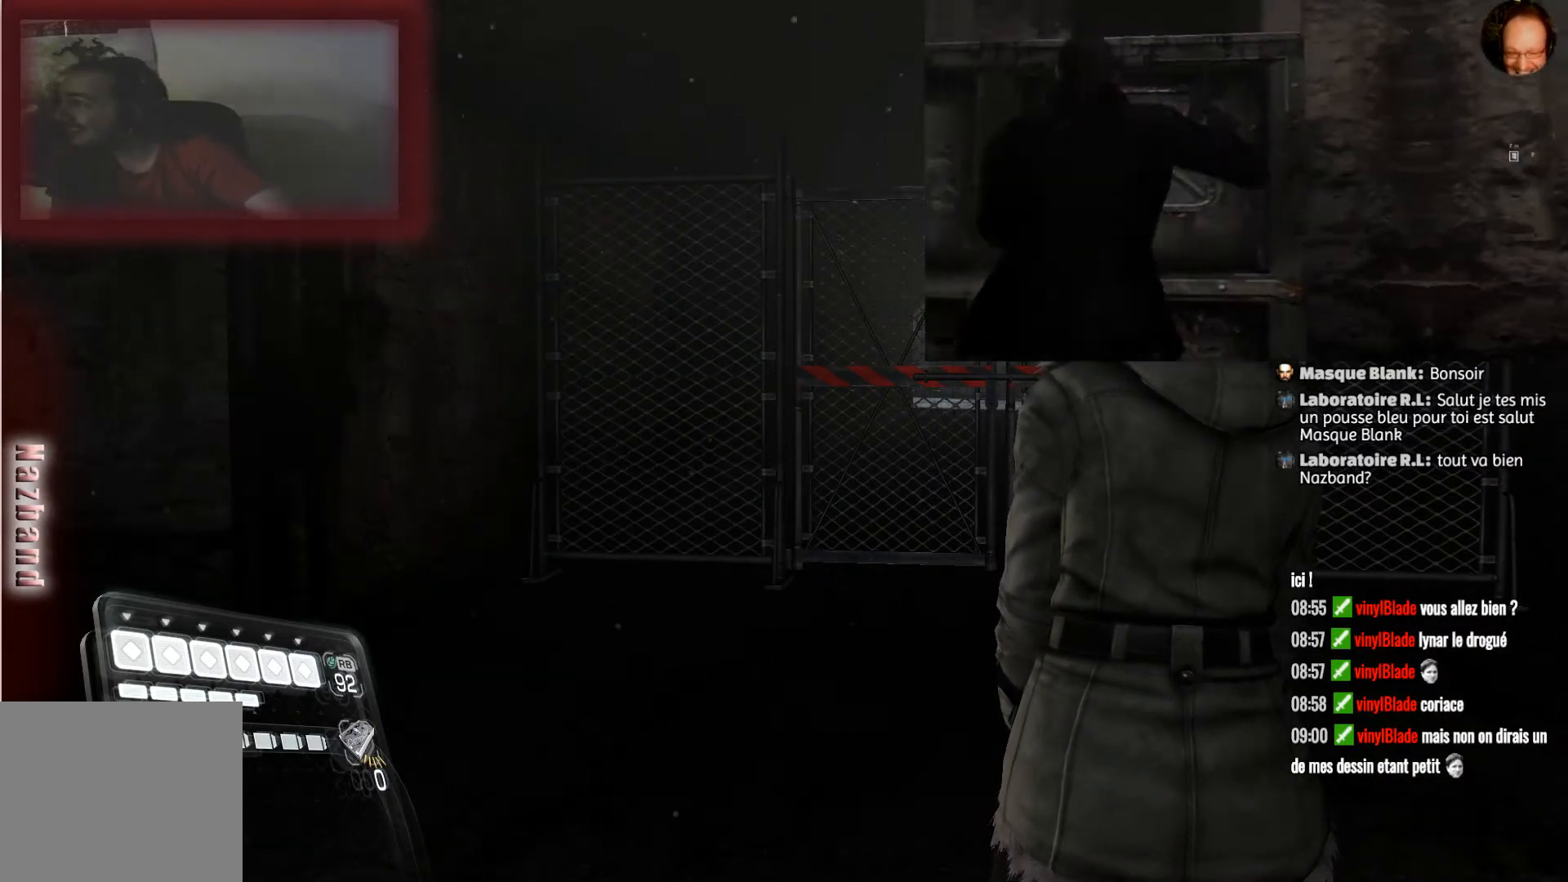
{"buttons": [], "left_stick": "center", "right_stick": "center", "events": []}
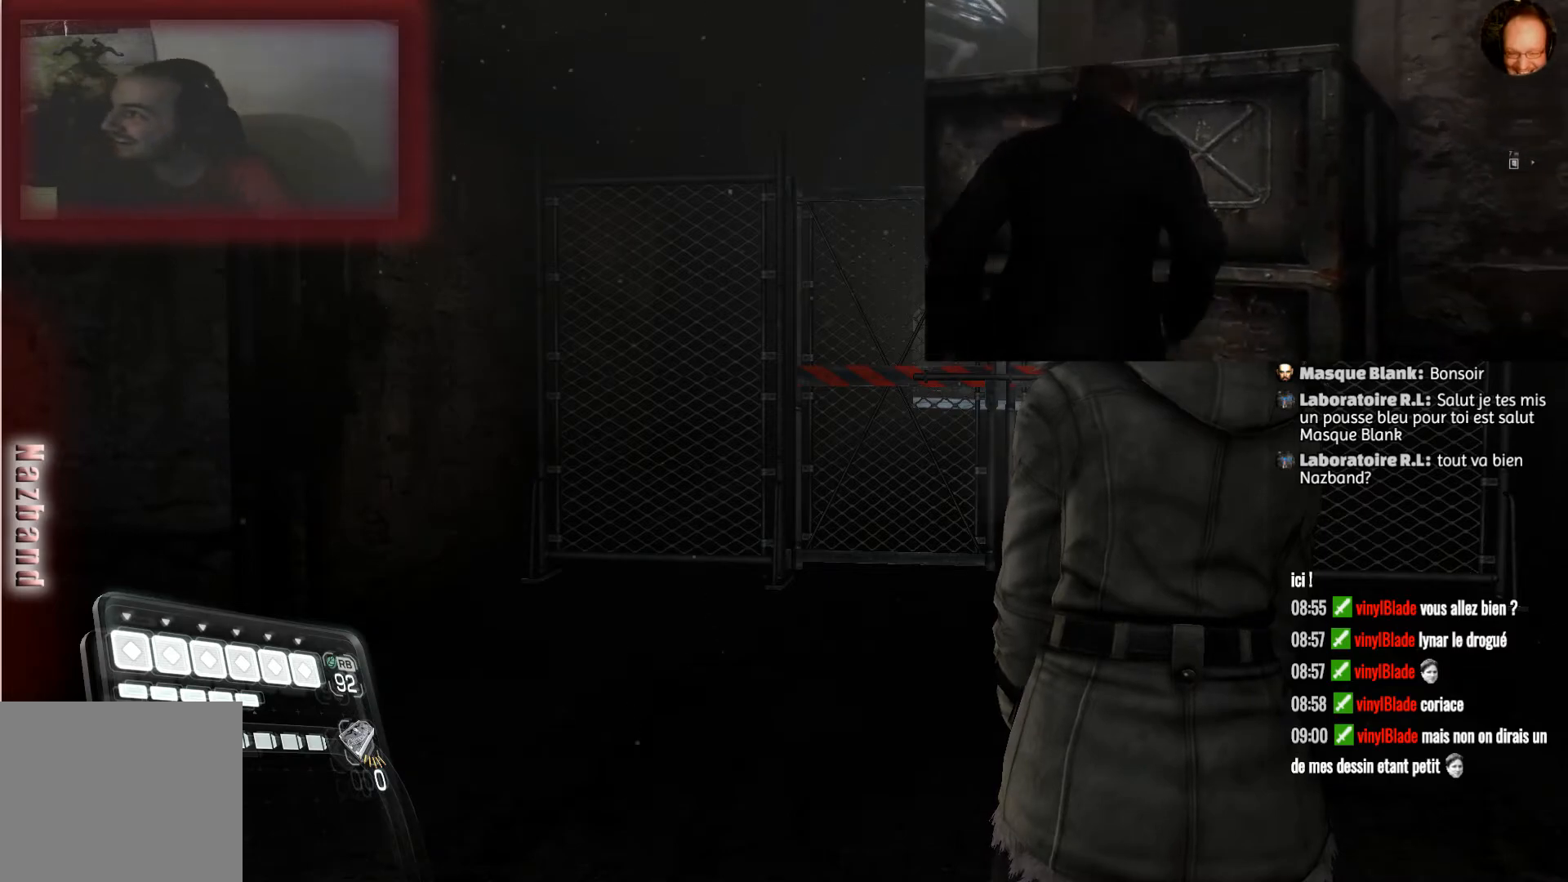
{"buttons": [], "left_stick": "up-right", "right_stick": "left", "events": [[301, "left_stick", "up-right"], [334, "right_stick", "left"]]}
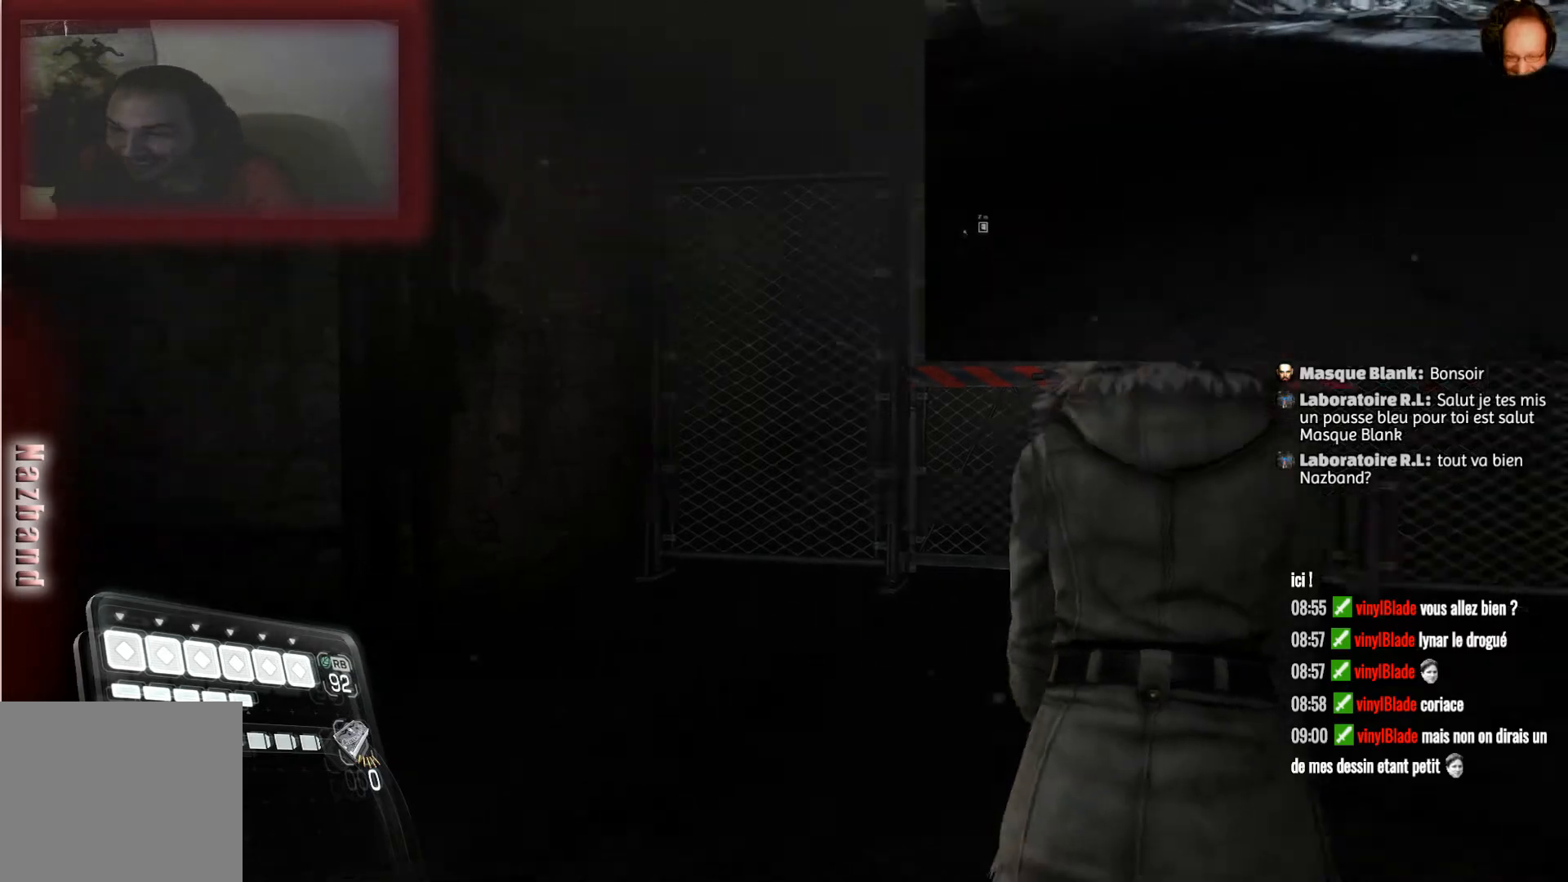
{"buttons": [], "left_stick": "center", "right_stick": "center", "events": [[33, "left_stick", "up"], [33, "right_stick", "center"], [267, "left_stick", "center"], [334, "right_stick", "left"], [500, "right_stick", "center"]]}
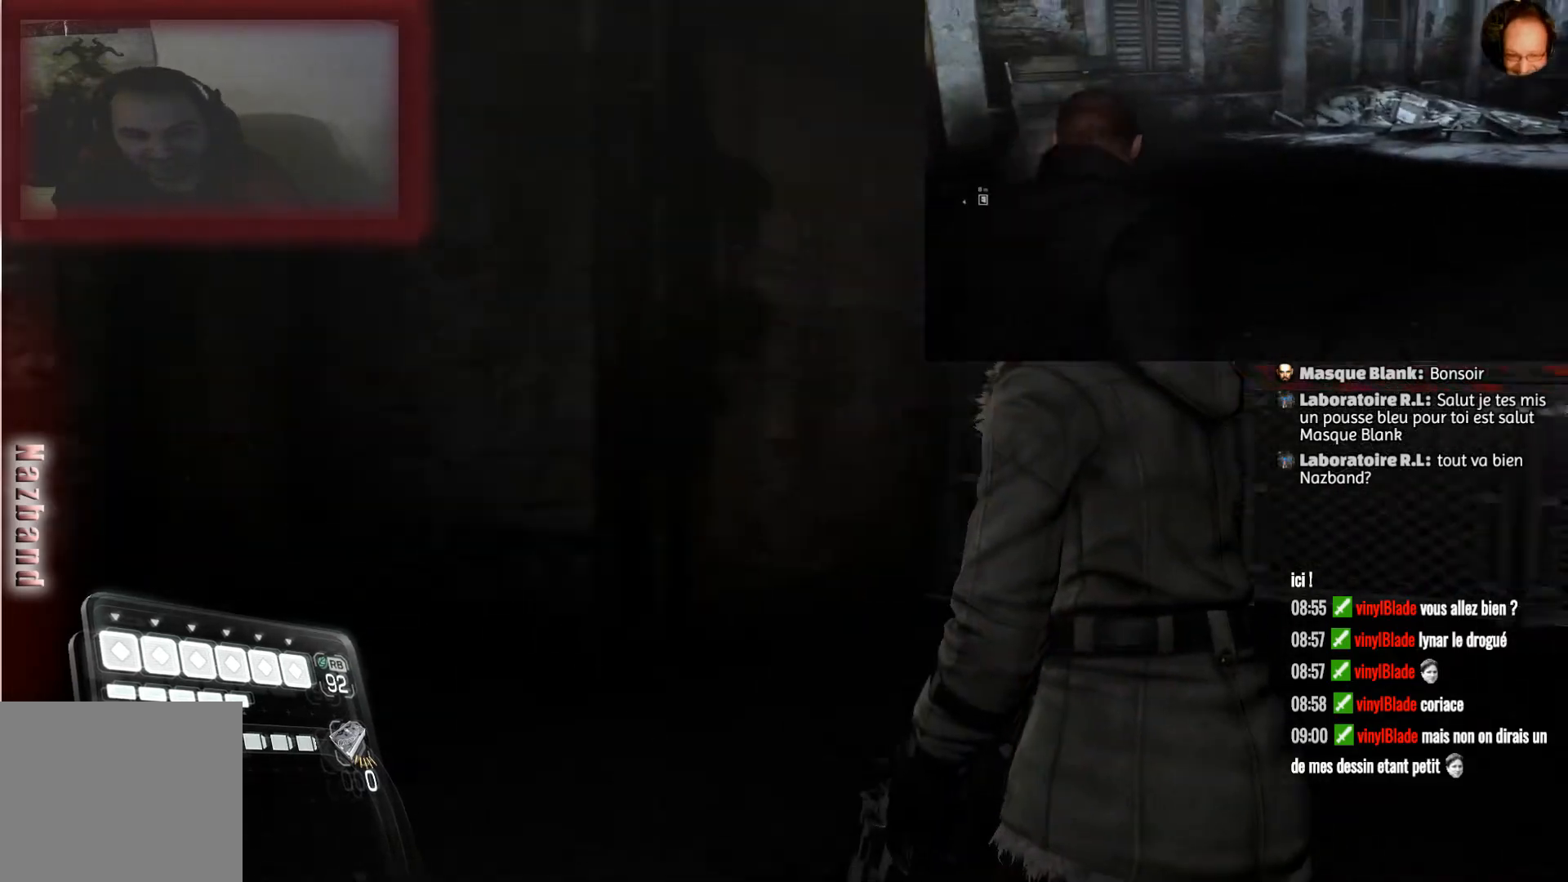
{"buttons": [], "left_stick": "center", "right_stick": "center", "events": []}
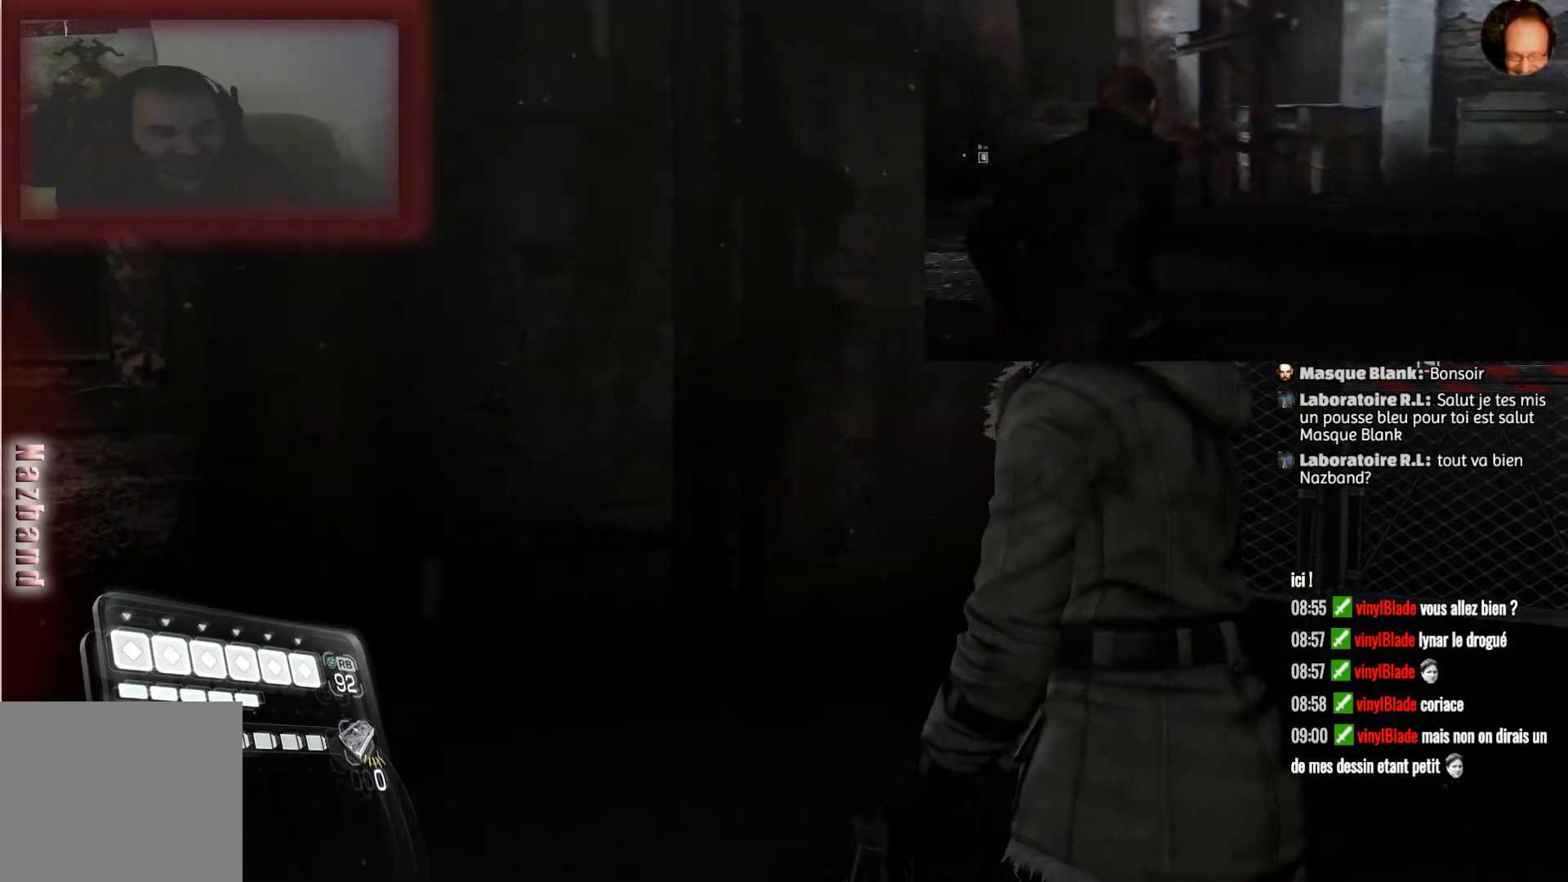
{"buttons": [], "left_stick": "center", "right_stick": "center", "events": [[100, "right_stick", "left"], [434, "right_stick", "center"]]}
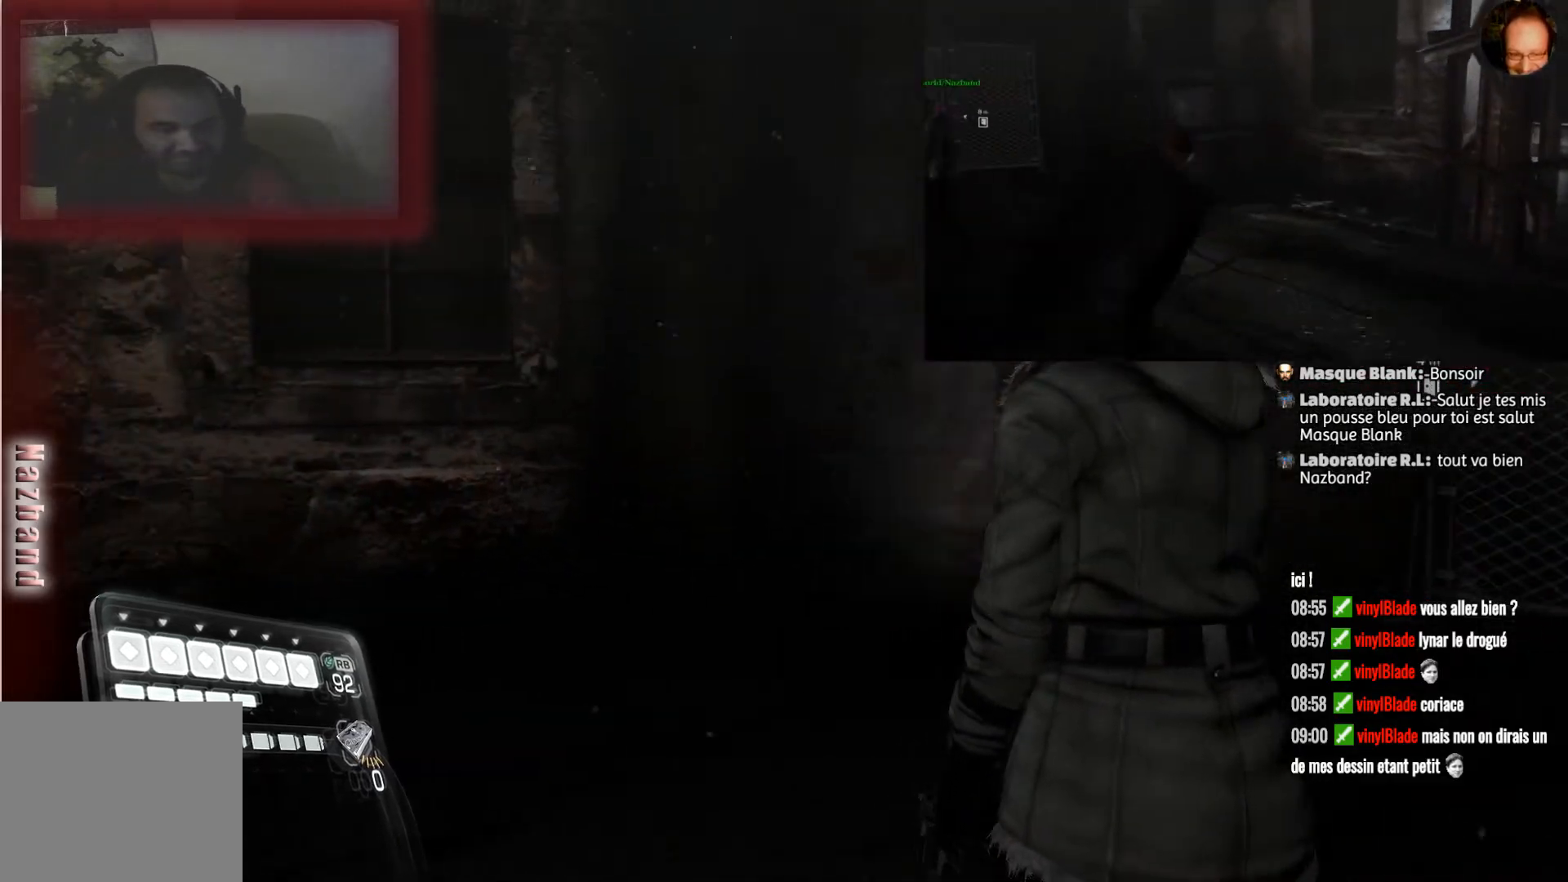
{"buttons": [], "left_stick": "up-left", "right_stick": "center", "events": [[134, "left_stick", "up-left"]]}
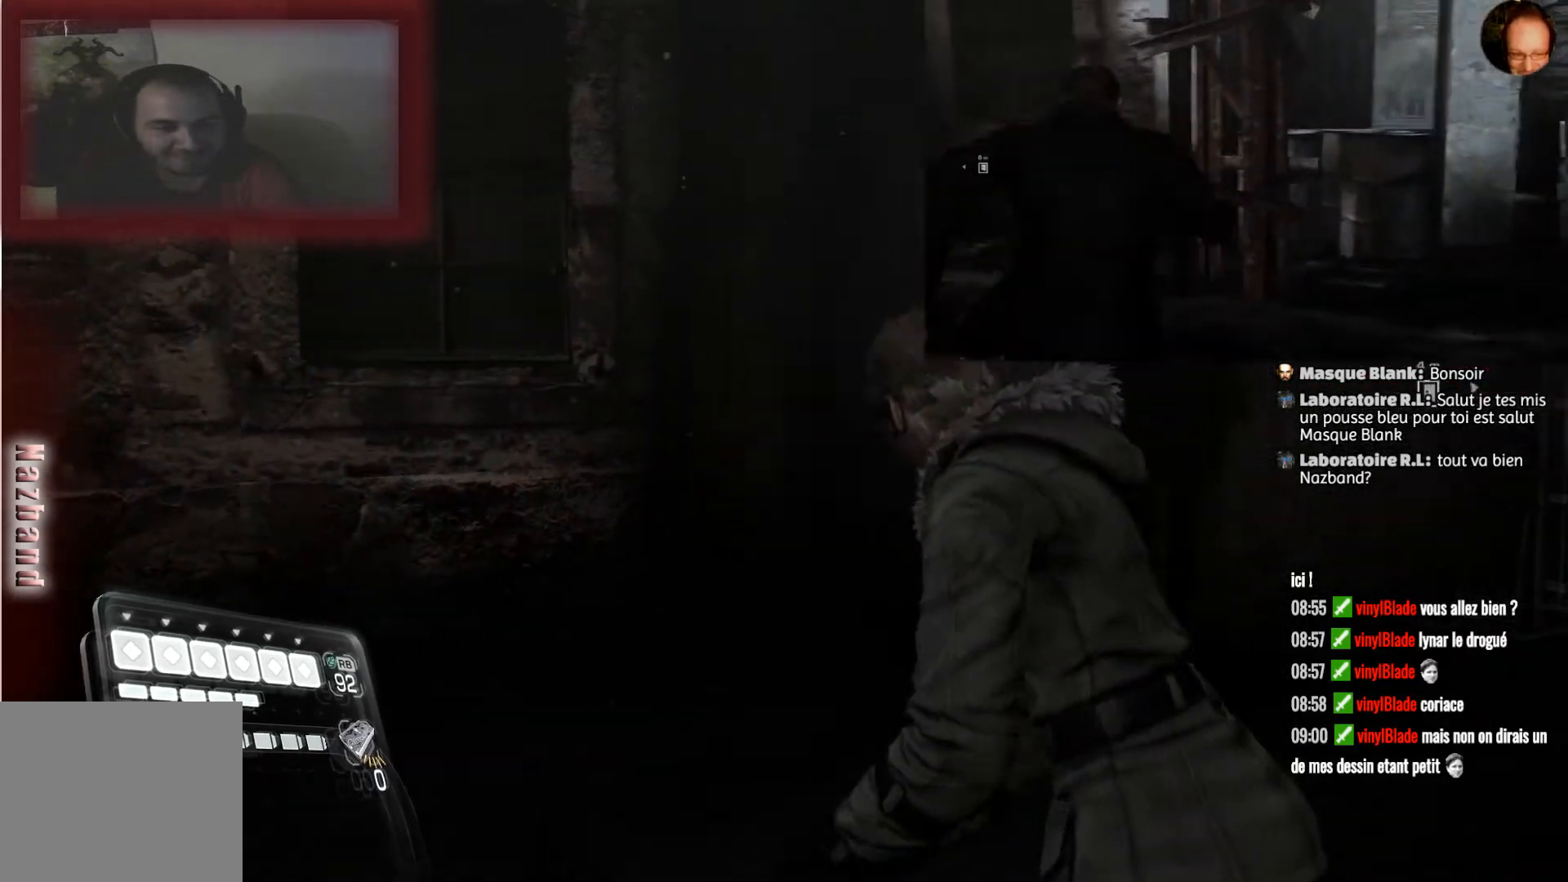
{"buttons": [], "left_stick": "up-left", "right_stick": "right", "events": [[233, "right_stick", "right"]]}
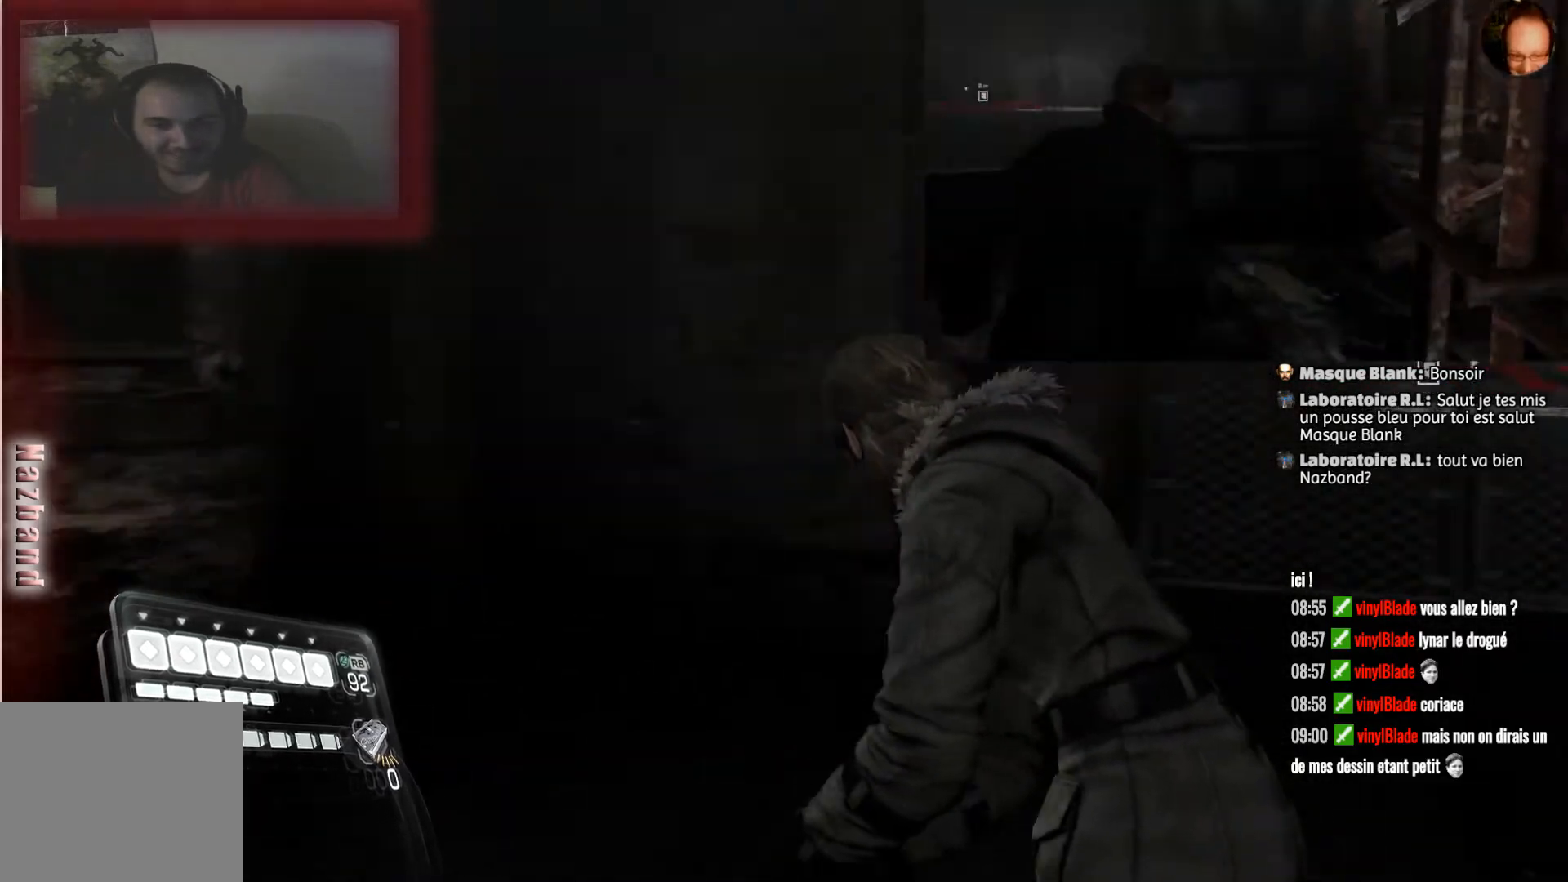
{"buttons": [], "left_stick": "up", "right_stick": "center", "events": [[334, "left_stick", "up"], [468, "right_stick", "center"]]}
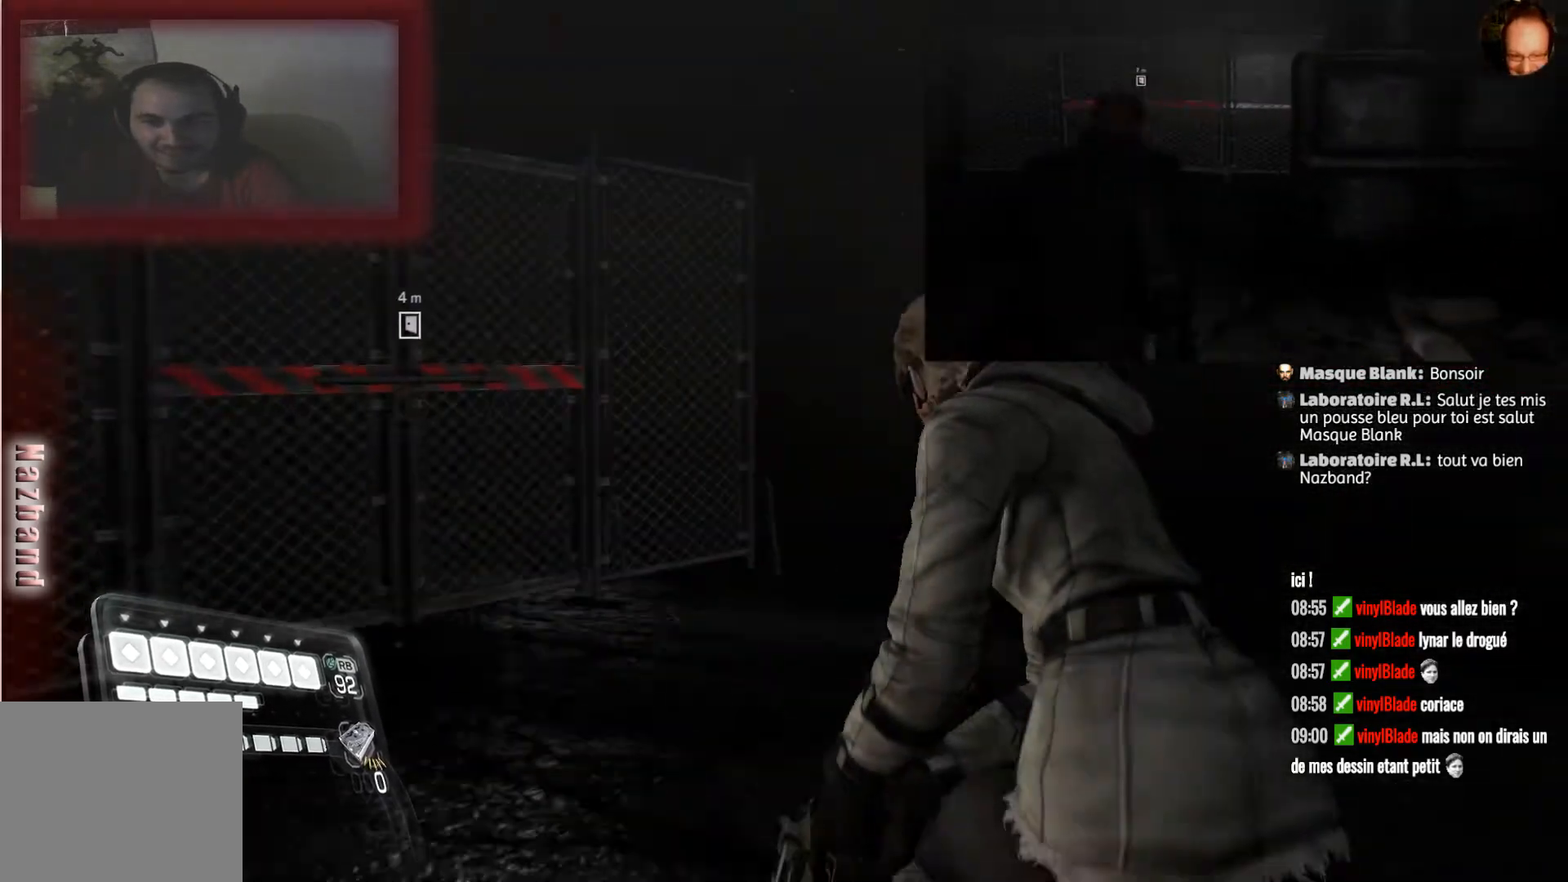
{"buttons": [], "left_stick": "up", "right_stick": "down-left", "events": [[300, "right_stick", "down-left"]]}
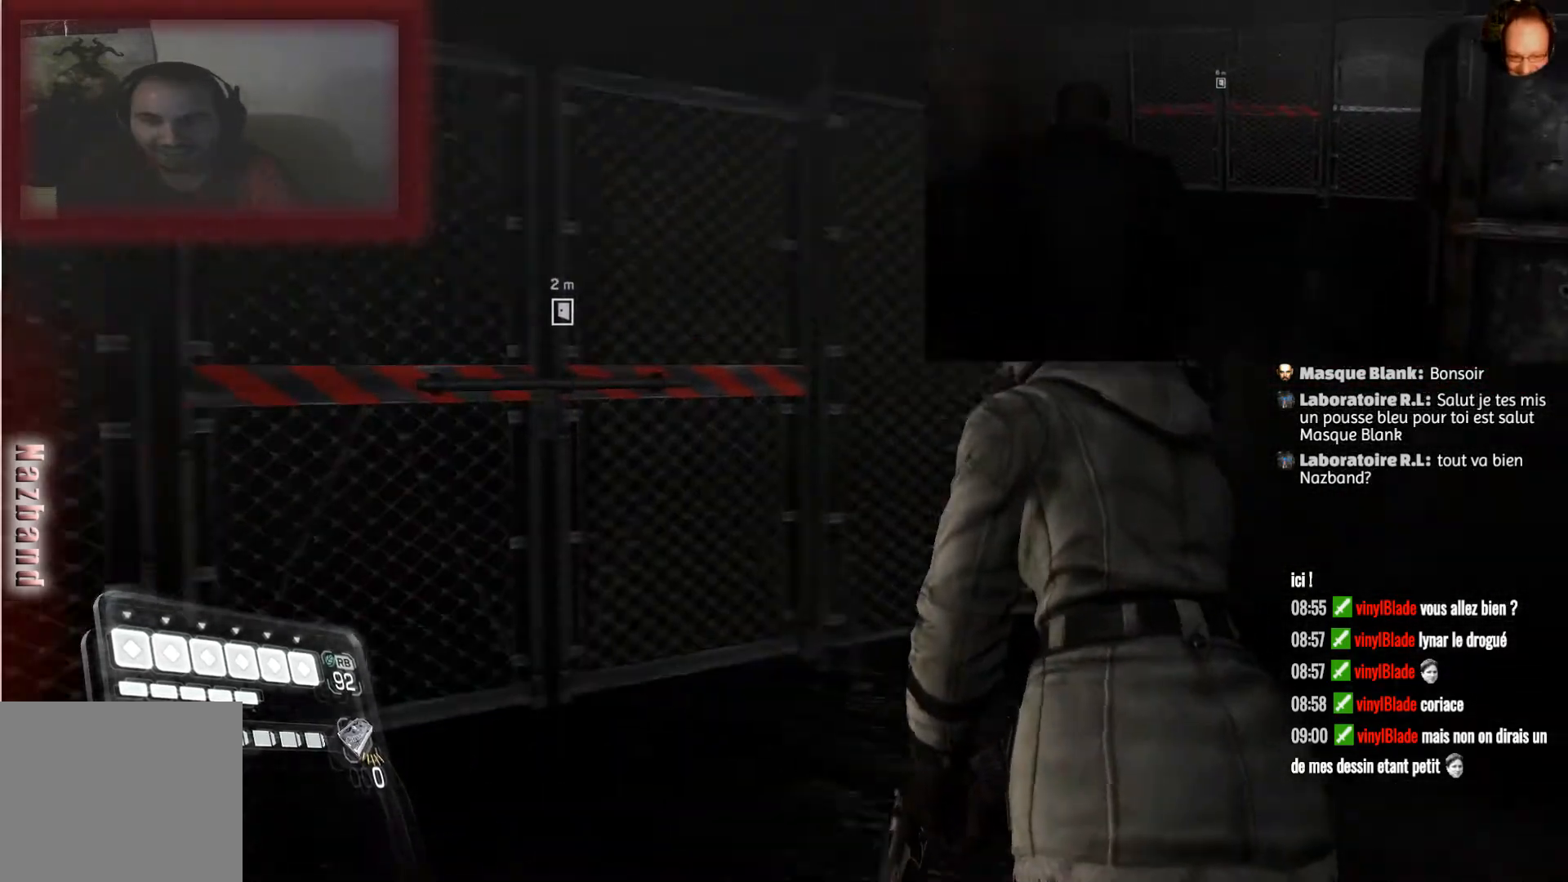
{"buttons": [], "left_stick": "up", "right_stick": "center", "events": [[34, "right_stick", "center"], [267, "right_stick", "left"], [468, "right_stick", "center"]]}
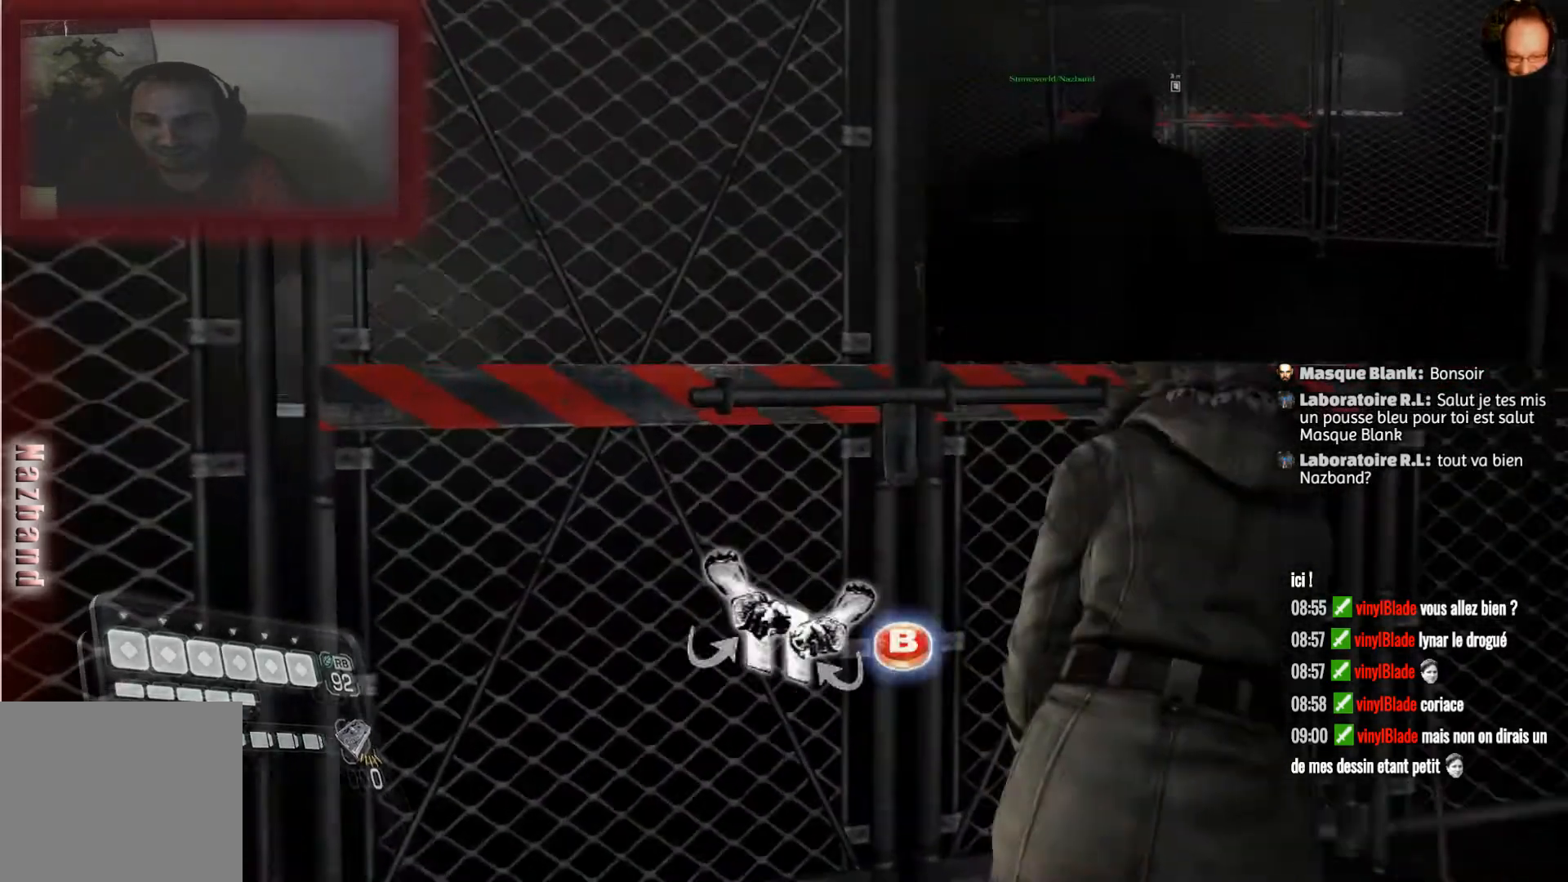
{"buttons": ["CIRCLE"], "left_stick": "center", "right_stick": "center", "events": [[367, "left_stick", "center"], [467, "CIRCLE", "down"]]}
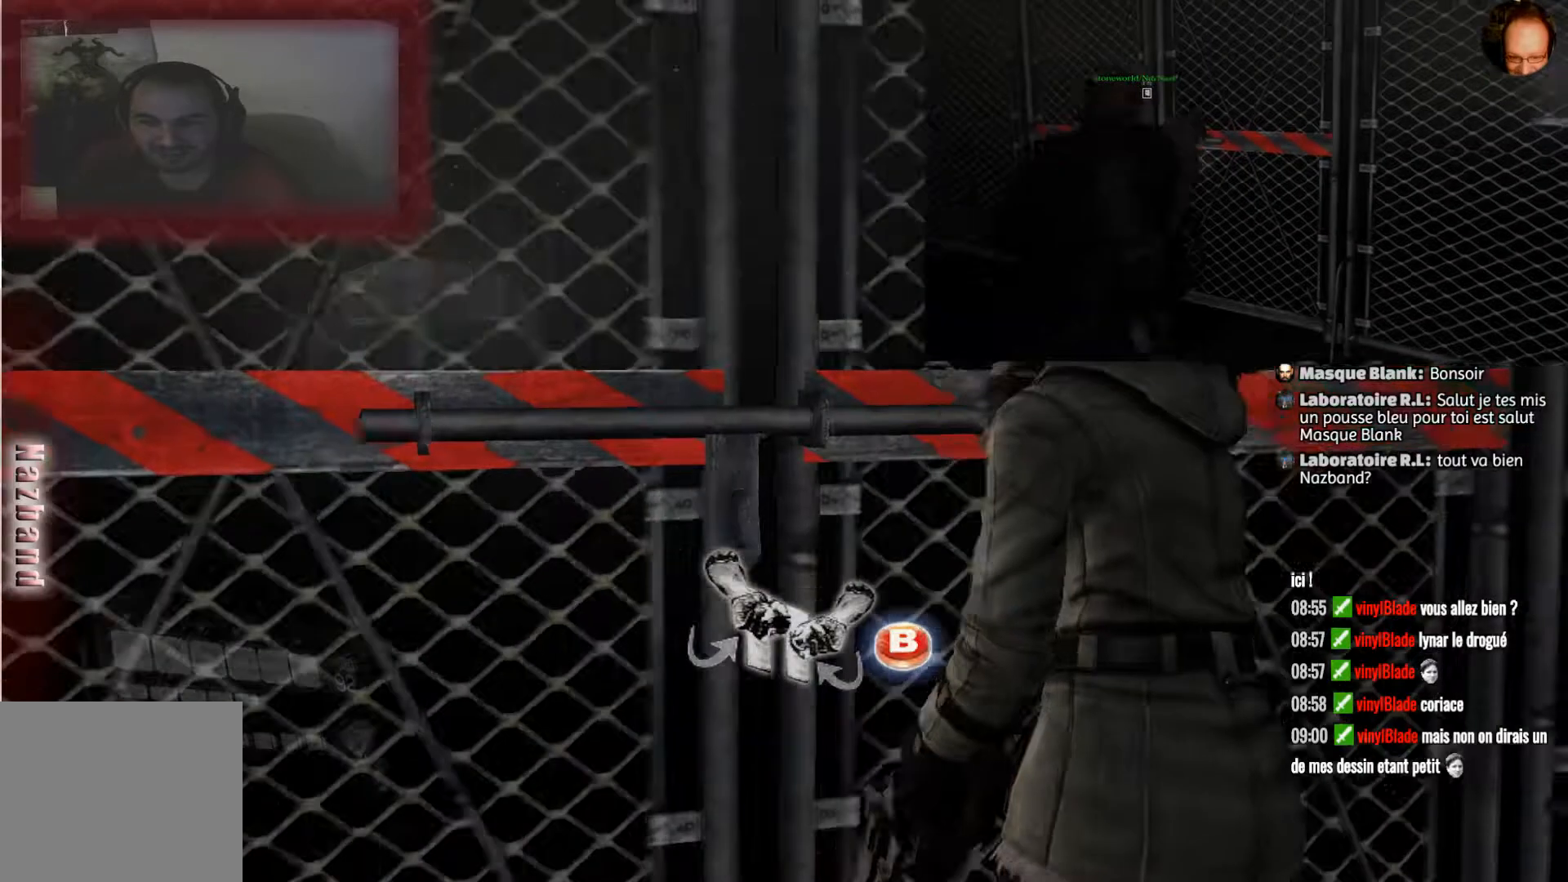
{"buttons": [], "left_stick": "center", "right_stick": "center", "events": [[134, "CIRCLE", "up"]]}
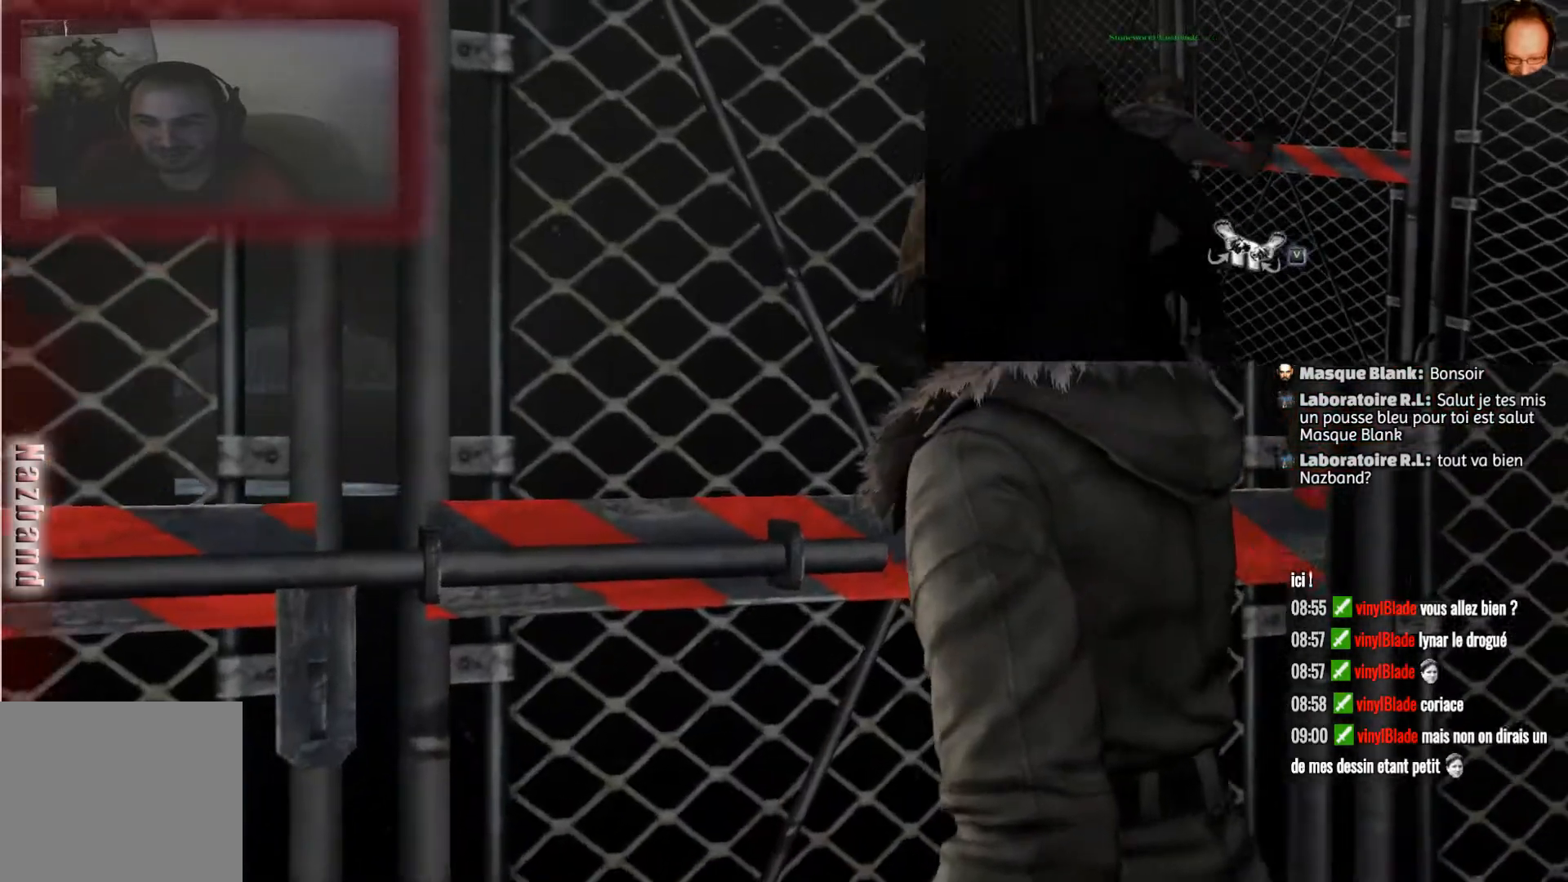
{"buttons": [], "left_stick": "center", "right_stick": "center", "events": []}
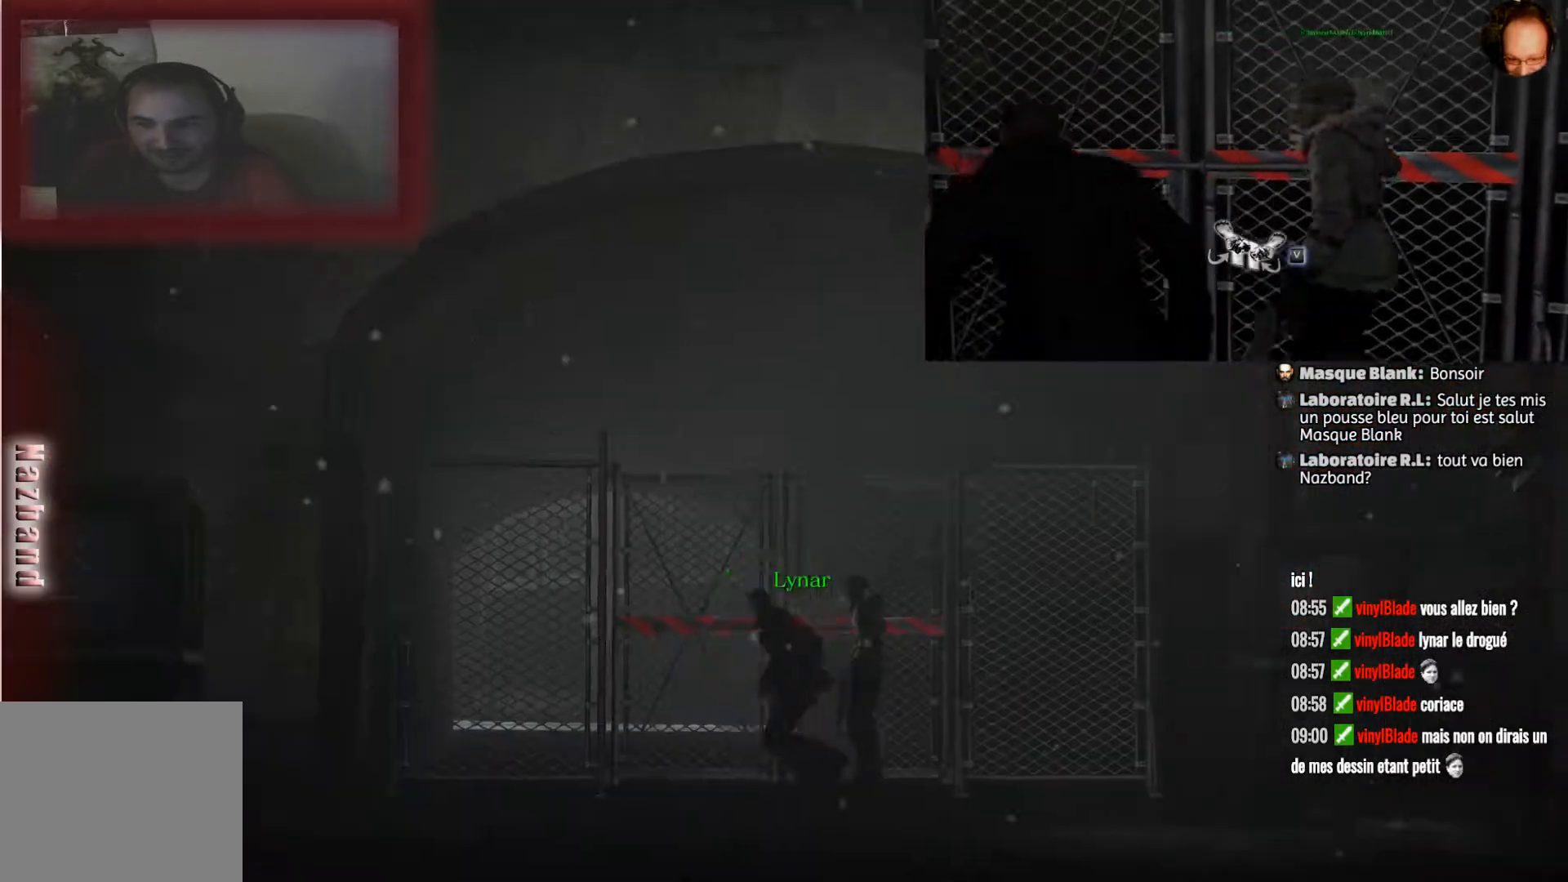
{"buttons": [], "left_stick": "center", "right_stick": "center", "events": []}
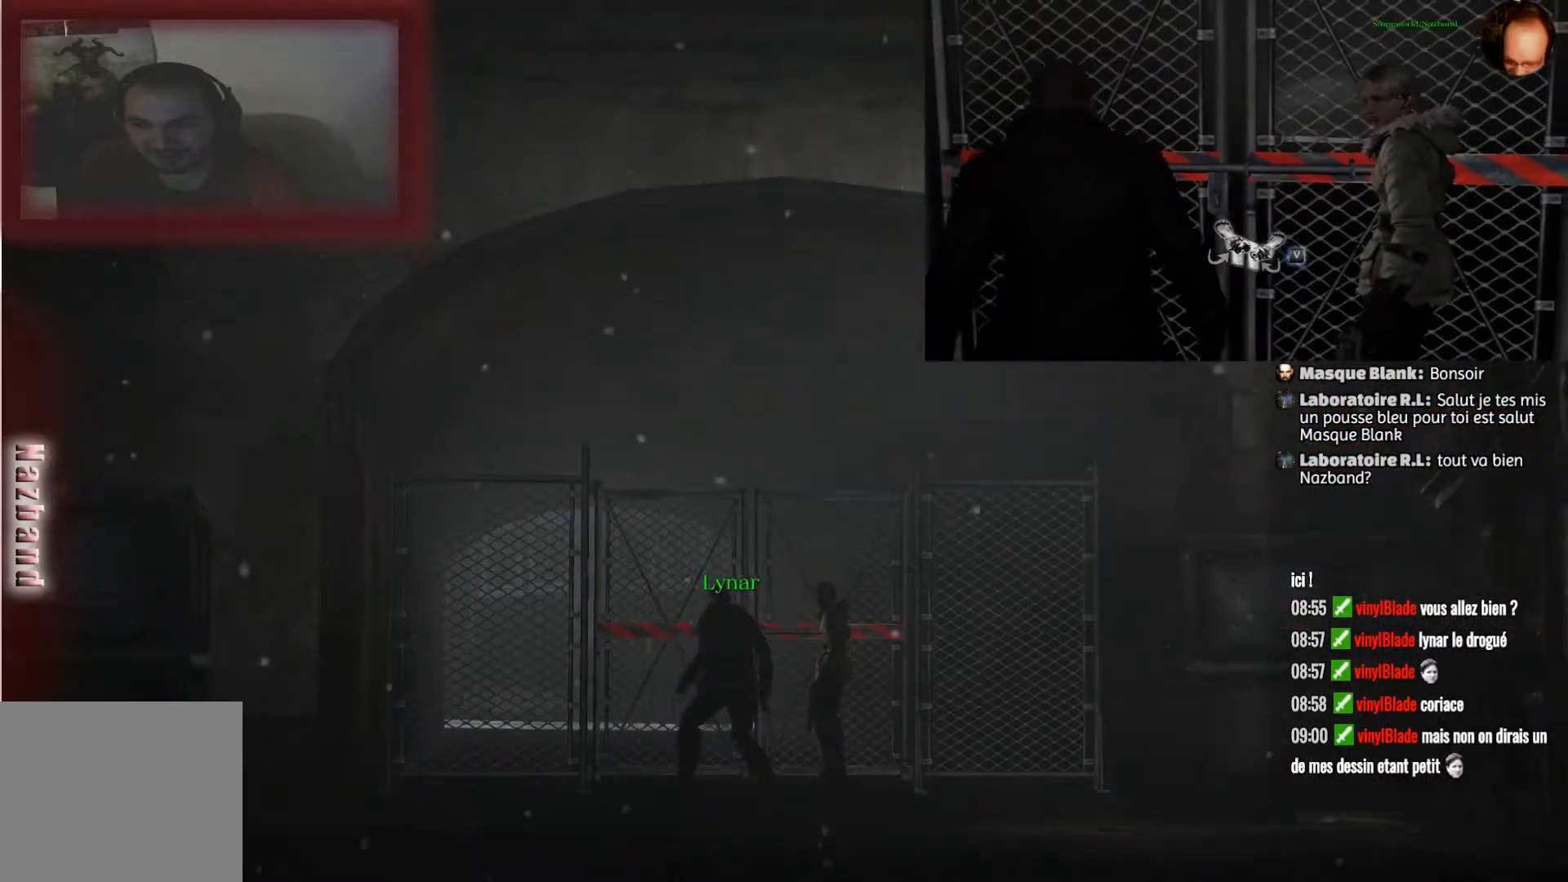
{"buttons": ["CIRCLE"], "left_stick": "center", "right_stick": "center", "events": [[467, "CIRCLE", "down"]]}
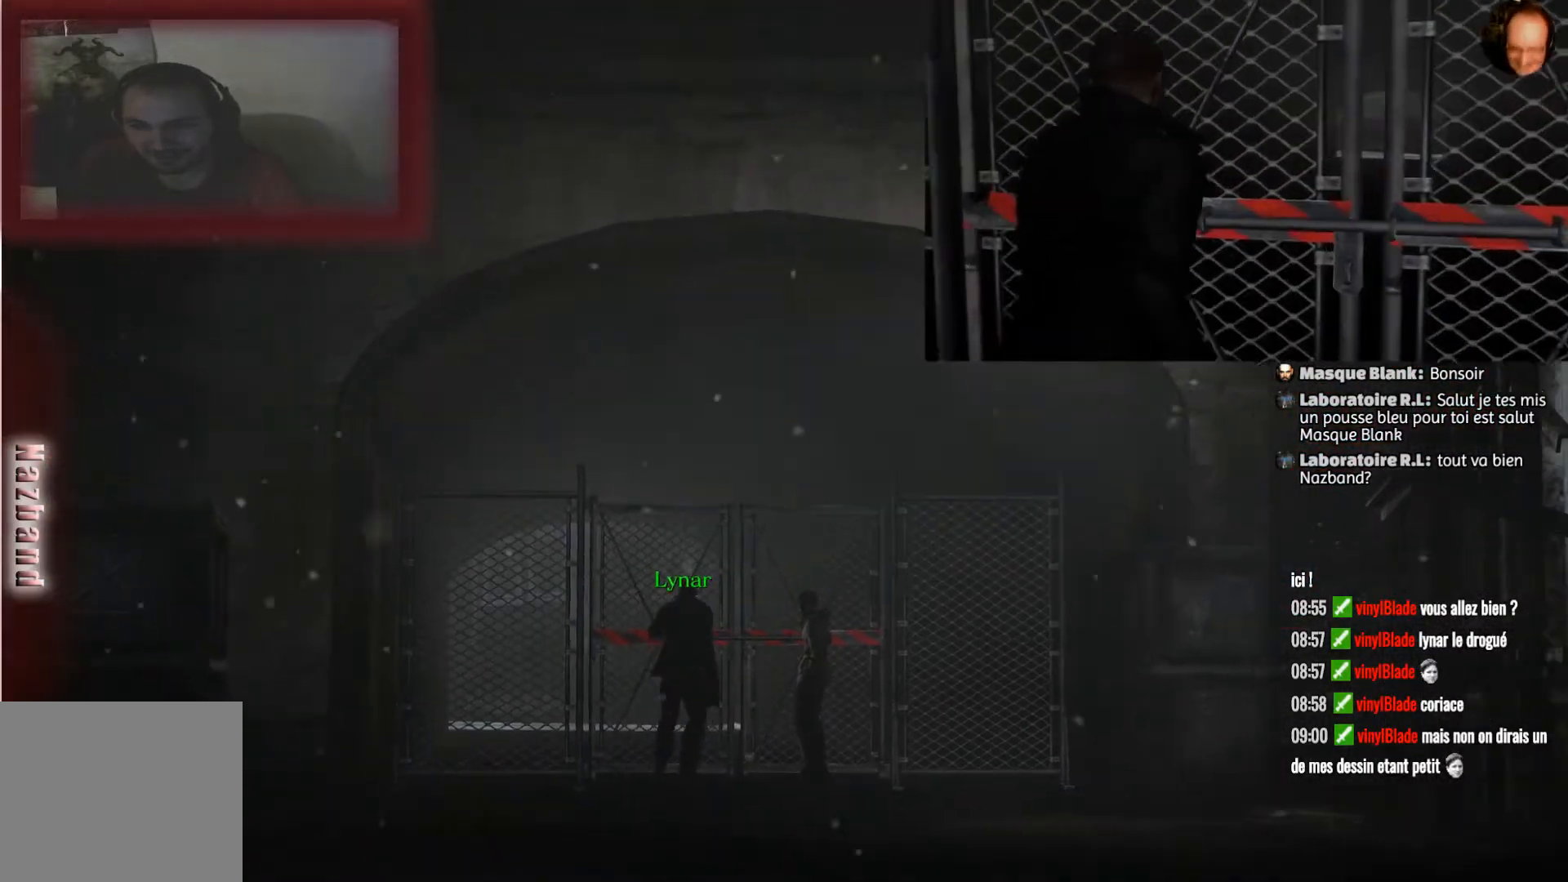
{"buttons": ["CIRCLE"], "left_stick": "center", "right_stick": "center", "events": []}
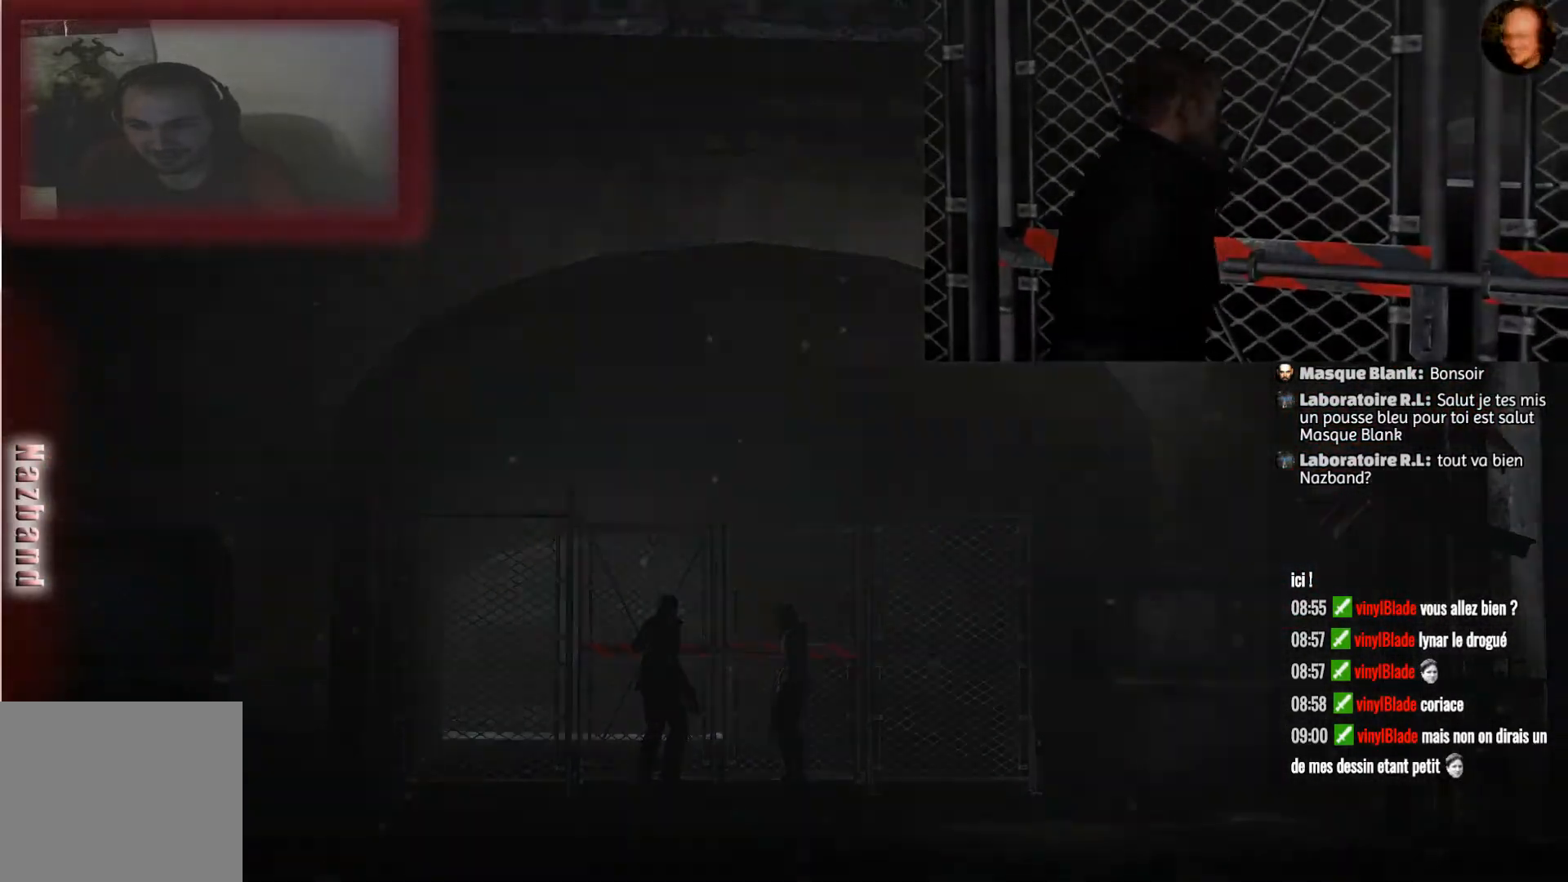
{"buttons": [], "left_stick": "center", "right_stick": "center", "events": [[500, "CIRCLE", "up"]]}